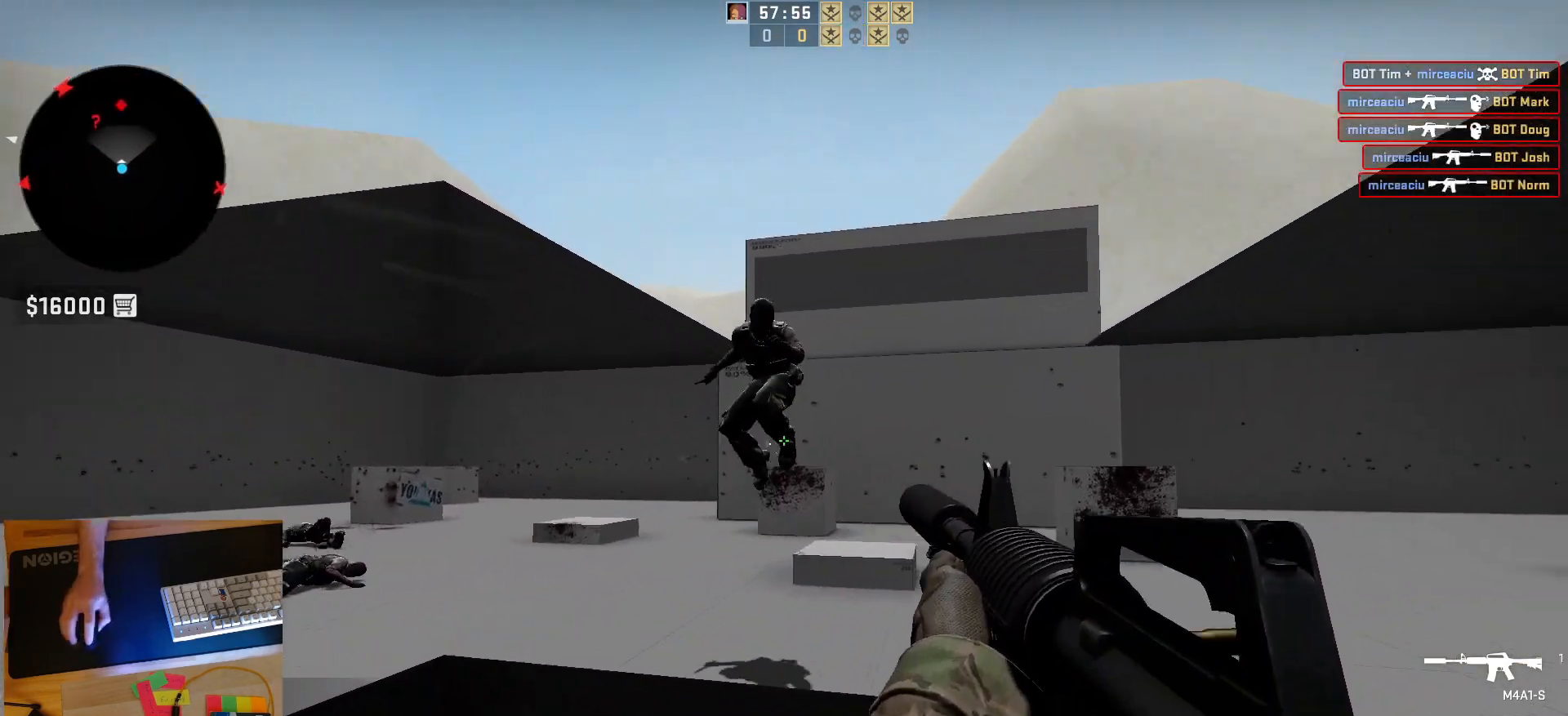
Gameplay with keyboard and mouse; each line is a JSON object with the keys and mouse buttons held at the frame after it. "events" lists presses ("down") and releases ("up") of "a", "ctrl", "d", "e", "q", "s", "shift", "space", "w", "mouse_left", "mouse_wheel", "mouse_right", "mouse_mb4" and "mouse_mb5" between this image and that frame as [ms after this image, input, new state], when the widget could be followed in between. "mouse_left", "mouse_wheel", "mouse_right", "mouse_mb4", "mouse_mb5" = the "left", "wheel", "right", "mb4", "mb5" buttons of the "mouse" list. No other keys are recorded. "wheel" means that the mouse wheel is clicked or scrolled. Mouse movement is not recorded.
{"keys": ["a"], "mouse": ["left"], "events": [[450, "a", "down"]]}
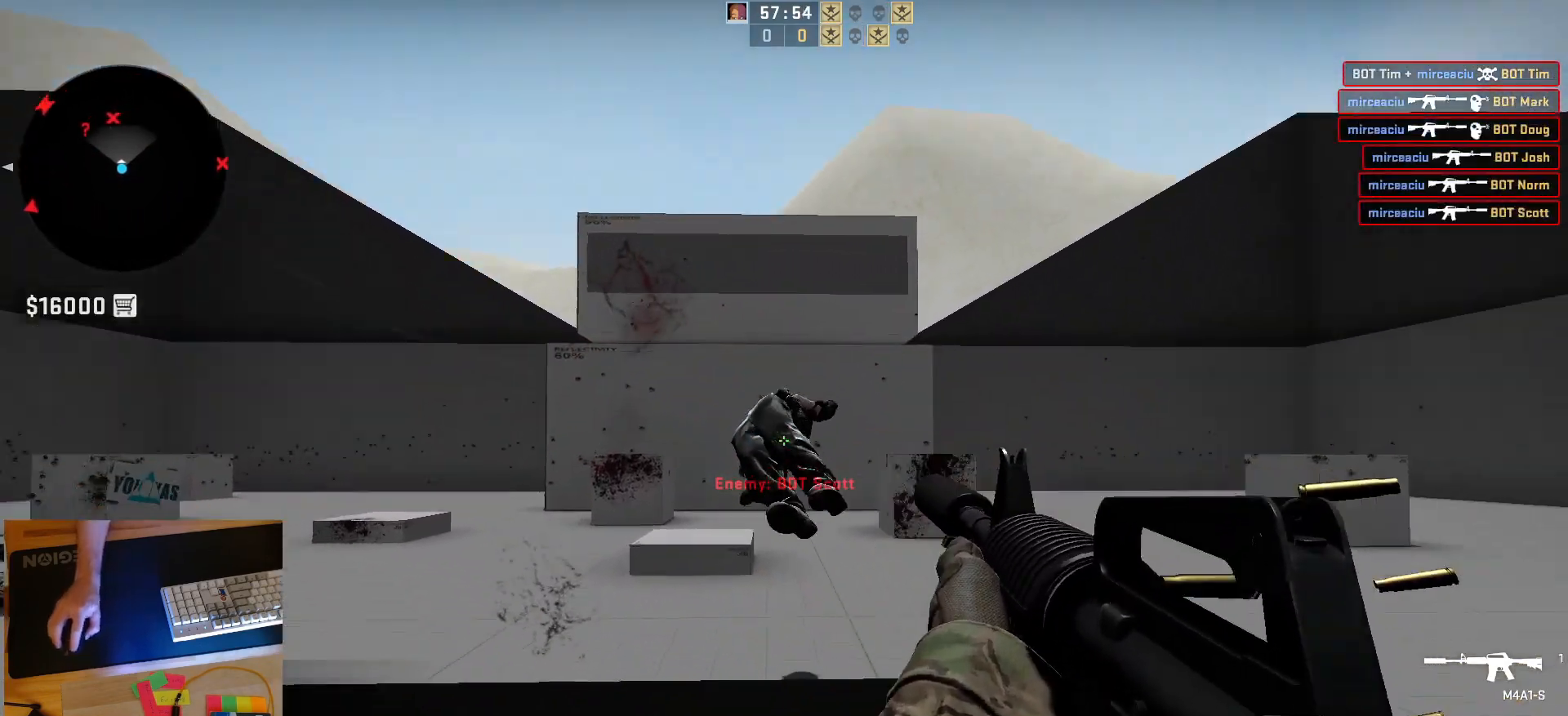
{"keys": ["s"], "mouse": [], "events": [[17, "mouse_left", "up"], [117, "d", "down"], [133, "a", "up"], [267, "w", "down"], [317, "d", "up"], [383, "w", "up"], [483, "s", "down"]]}
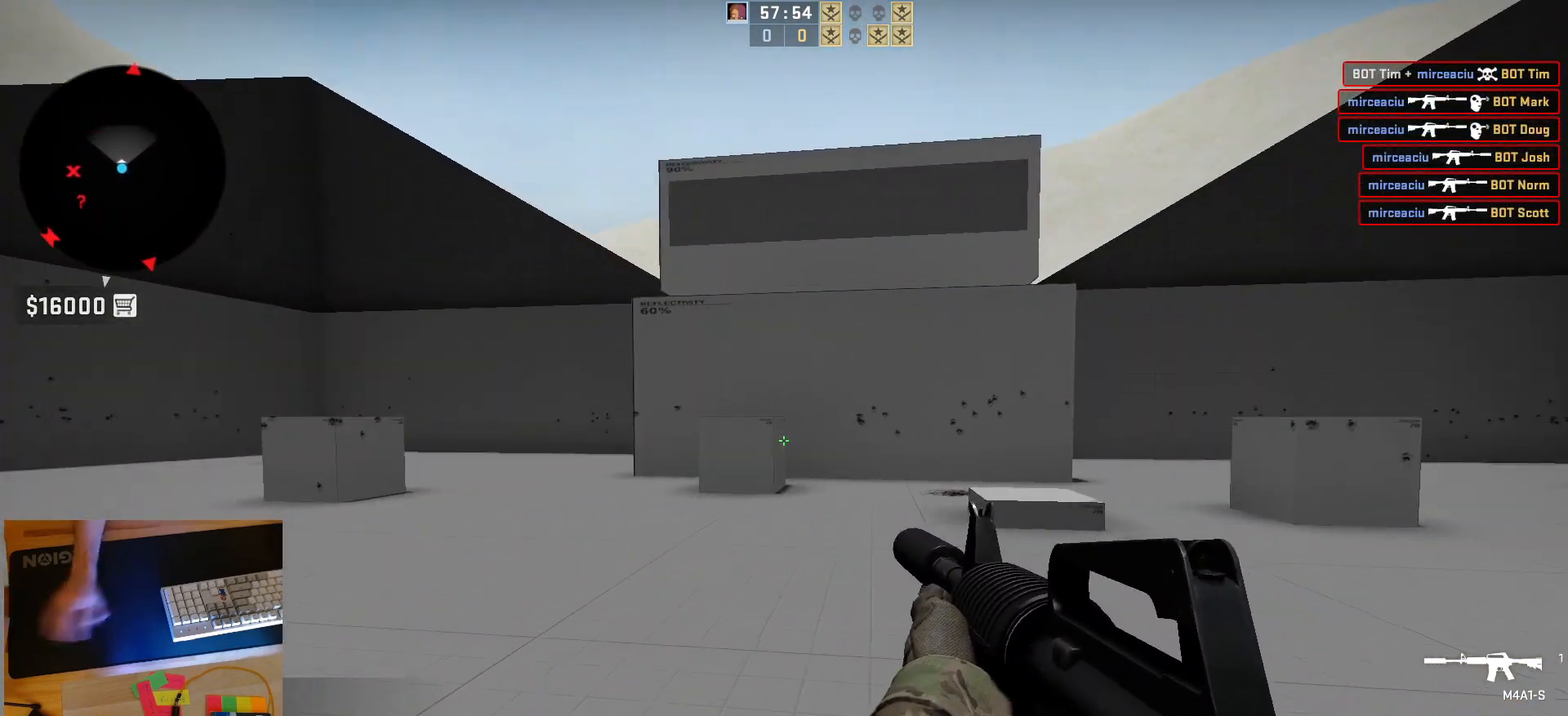
{"keys": ["a"], "mouse": [], "events": [[433, "a", "down"], [483, "s", "up"]]}
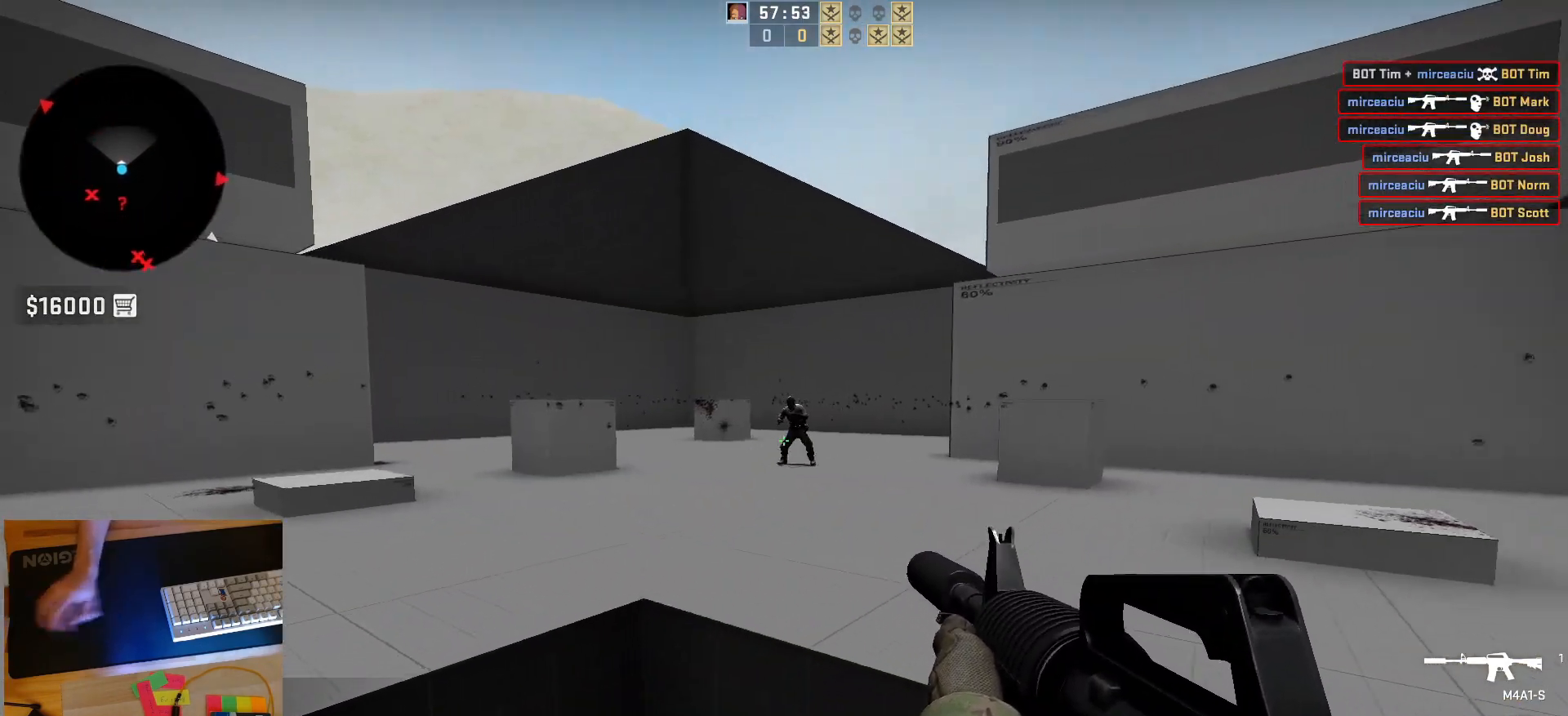
{"keys": [], "mouse": ["left"], "events": [[67, "d", "down"], [117, "a", "up"], [200, "a", "down"], [233, "d", "up"], [300, "d", "down"], [350, "a", "up"], [350, "mouse_left", "down"], [400, "d", "up"]]}
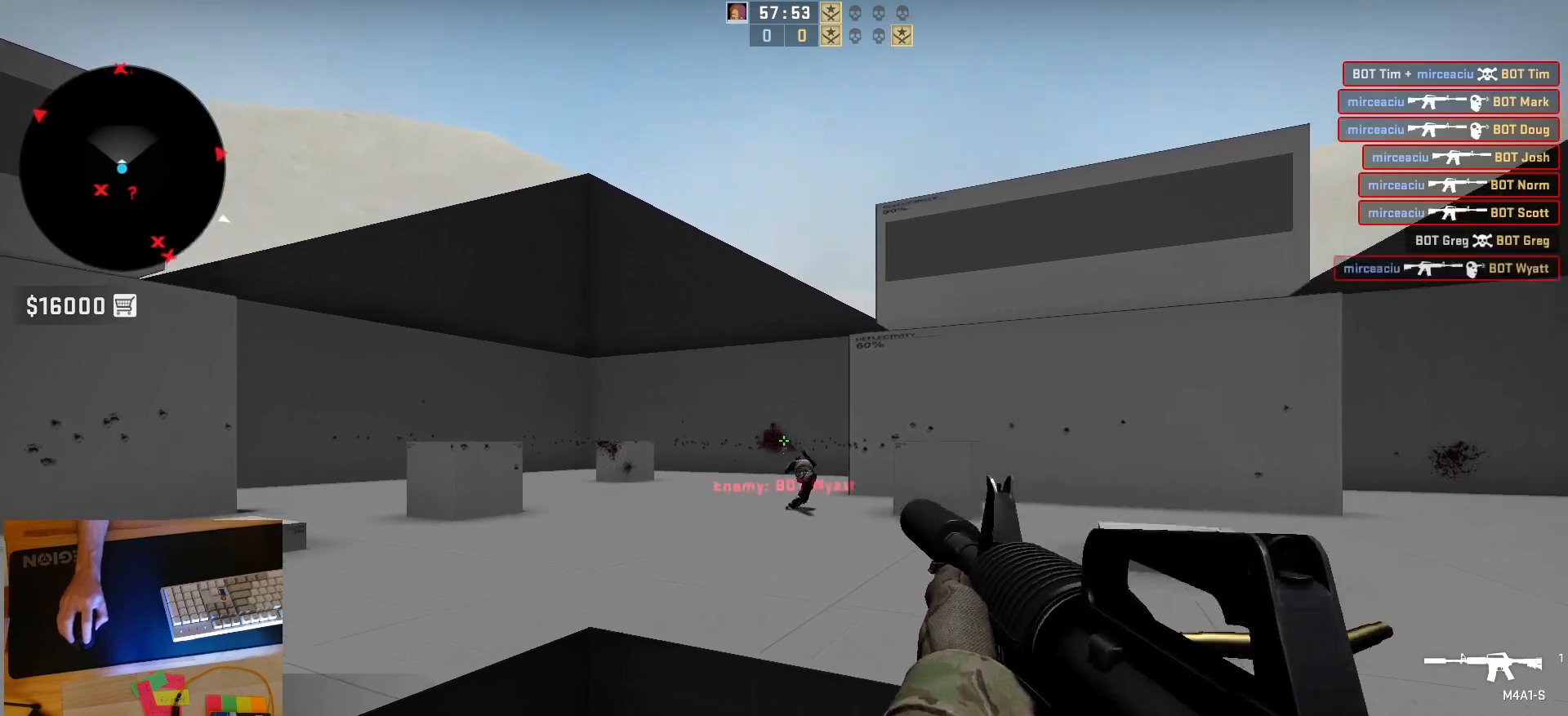
{"keys": ["d"], "mouse": [], "events": [[67, "mouse_left", "up"], [267, "a", "down"], [433, "d", "down"], [483, "a", "up"]]}
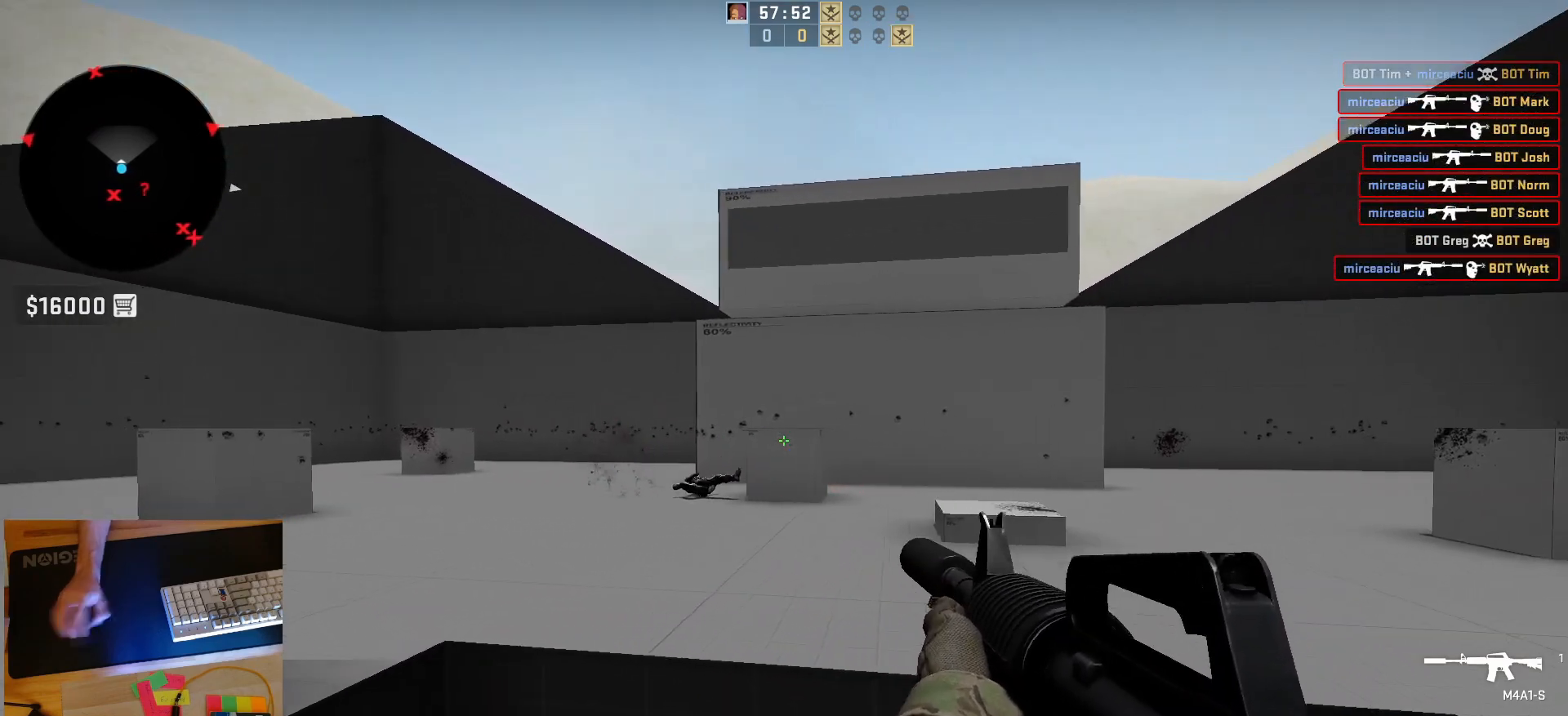
{"keys": [], "mouse": [], "events": [[367, "d", "up"]]}
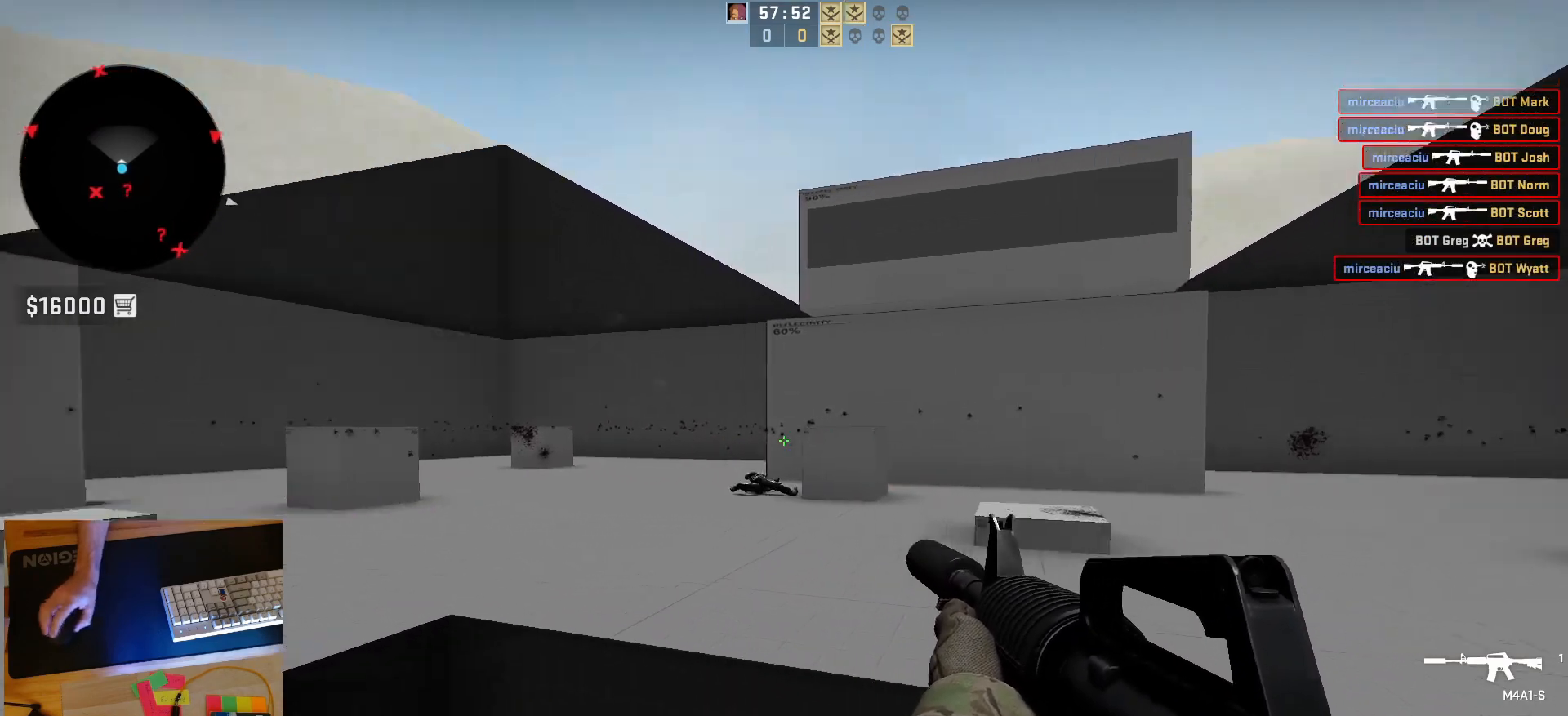
{"keys": [], "mouse": [], "events": []}
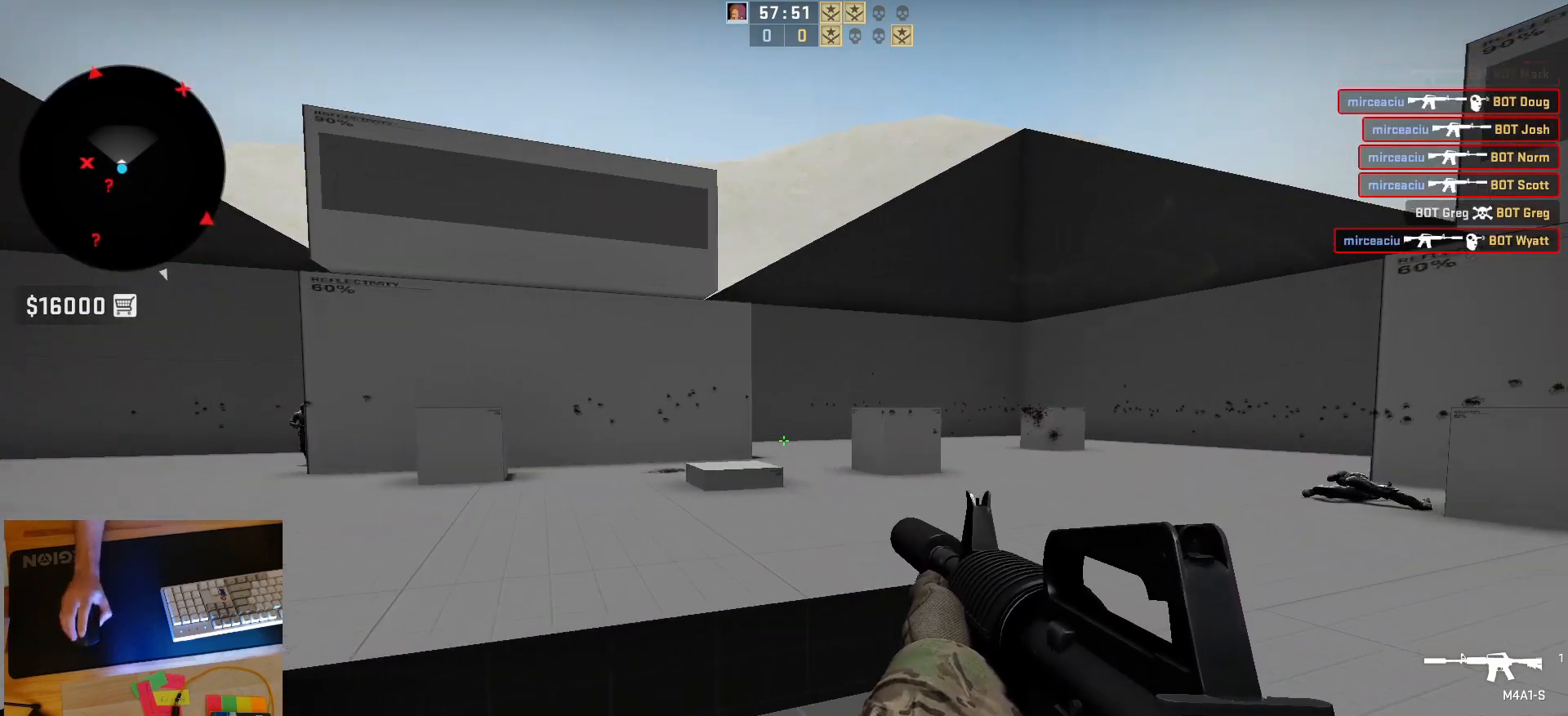
{"keys": [], "mouse": [], "events": []}
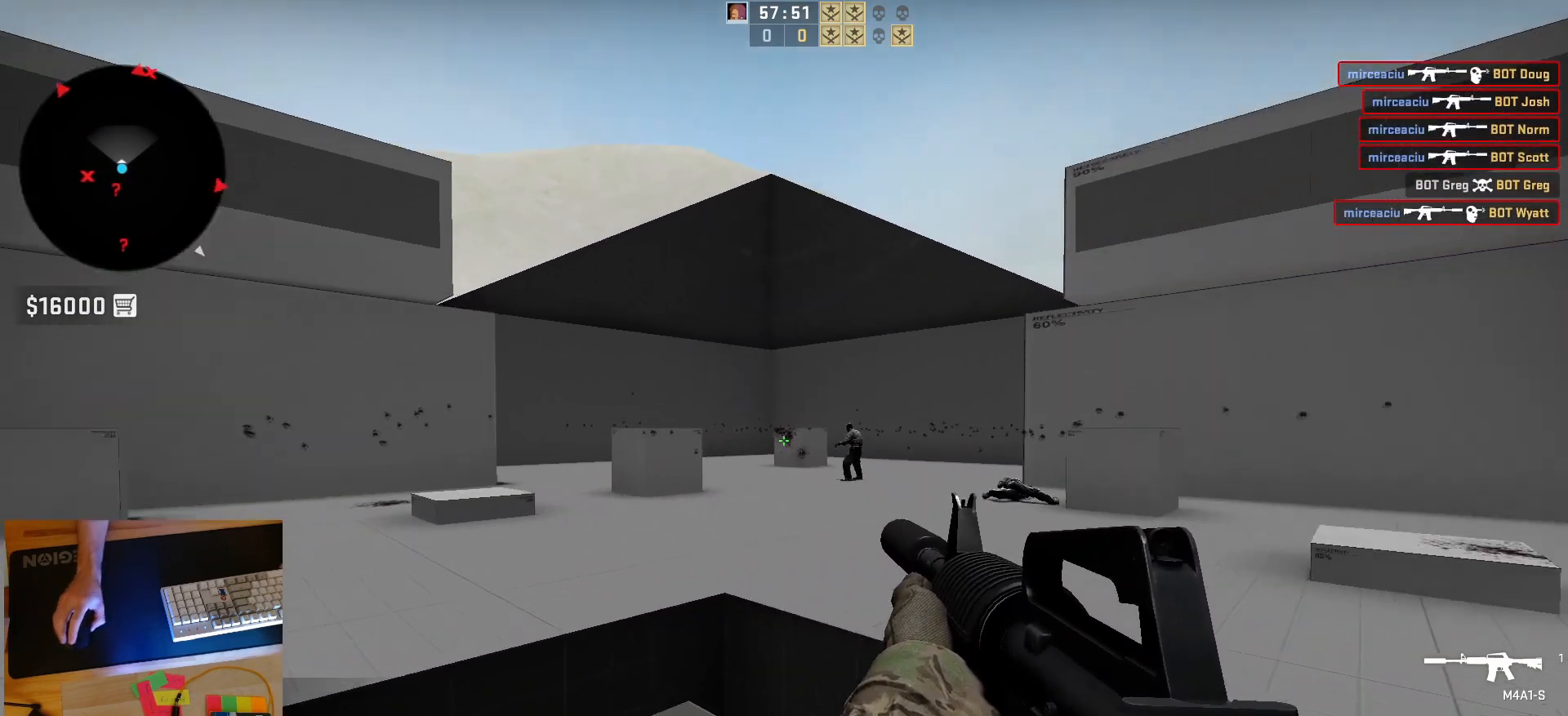
{"keys": ["d"], "mouse": [], "events": [[267, "a", "down"], [367, "d", "down"], [417, "a", "up"]]}
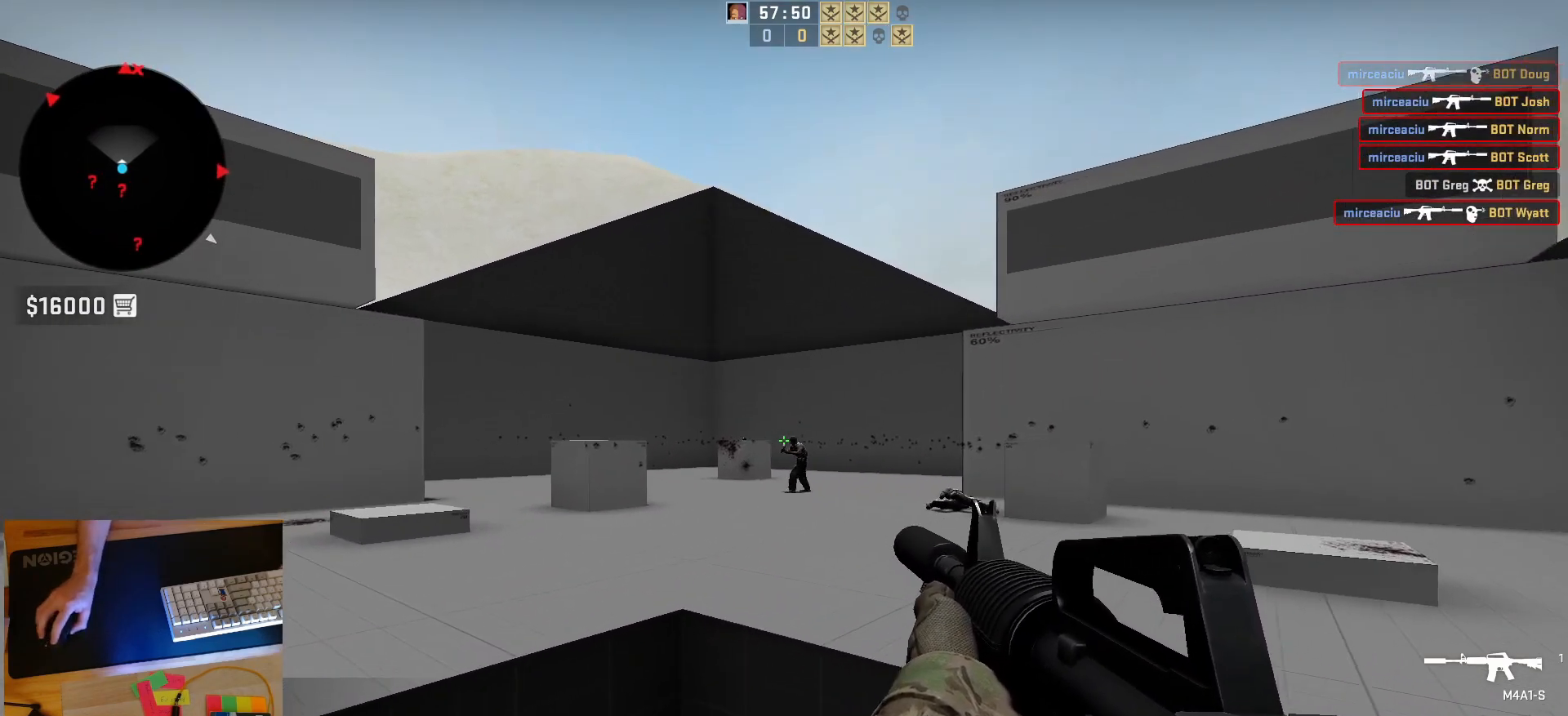
{"keys": [], "mouse": ["left"], "events": [[17, "a", "down"], [17, "d", "up"], [67, "d", "down"], [100, "a", "up"], [167, "d", "up"], [167, "mouse_left", "down"], [300, "mouse_left", "up"], [483, "mouse_left", "down"]]}
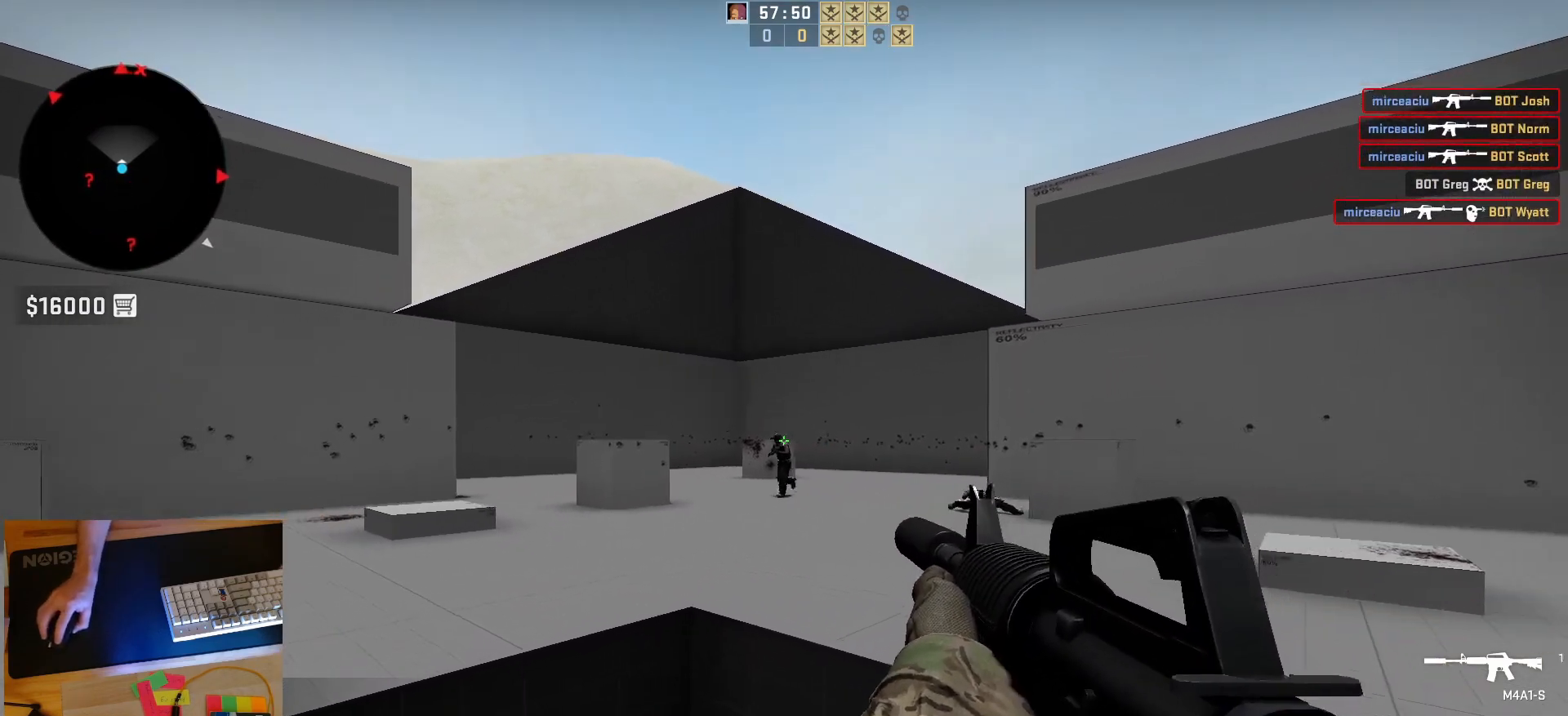
{"keys": [], "mouse": [], "events": [[283, "mouse_left", "up"]]}
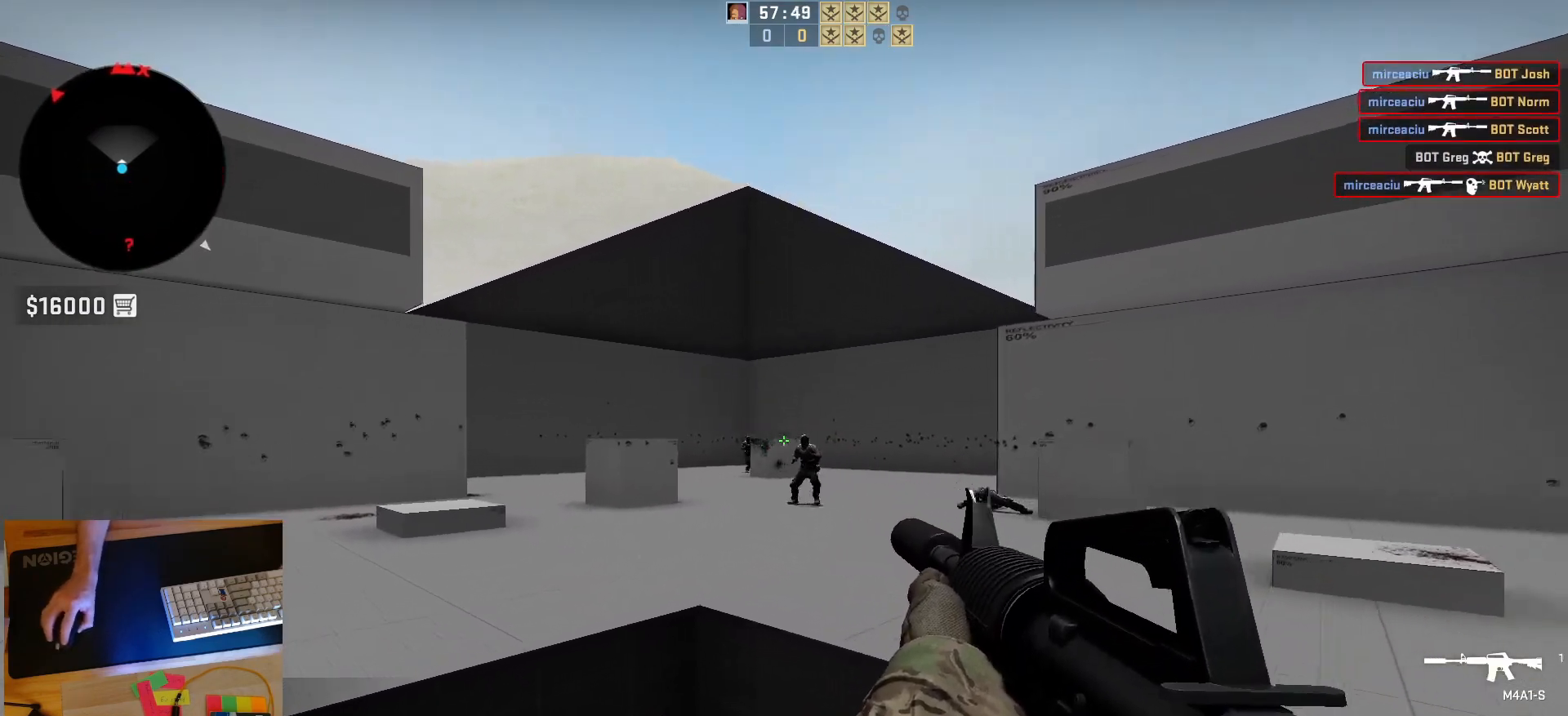
{"keys": ["a"], "mouse": [], "events": [[100, "mouse_left", "down"], [433, "a", "down"], [433, "mouse_left", "up"]]}
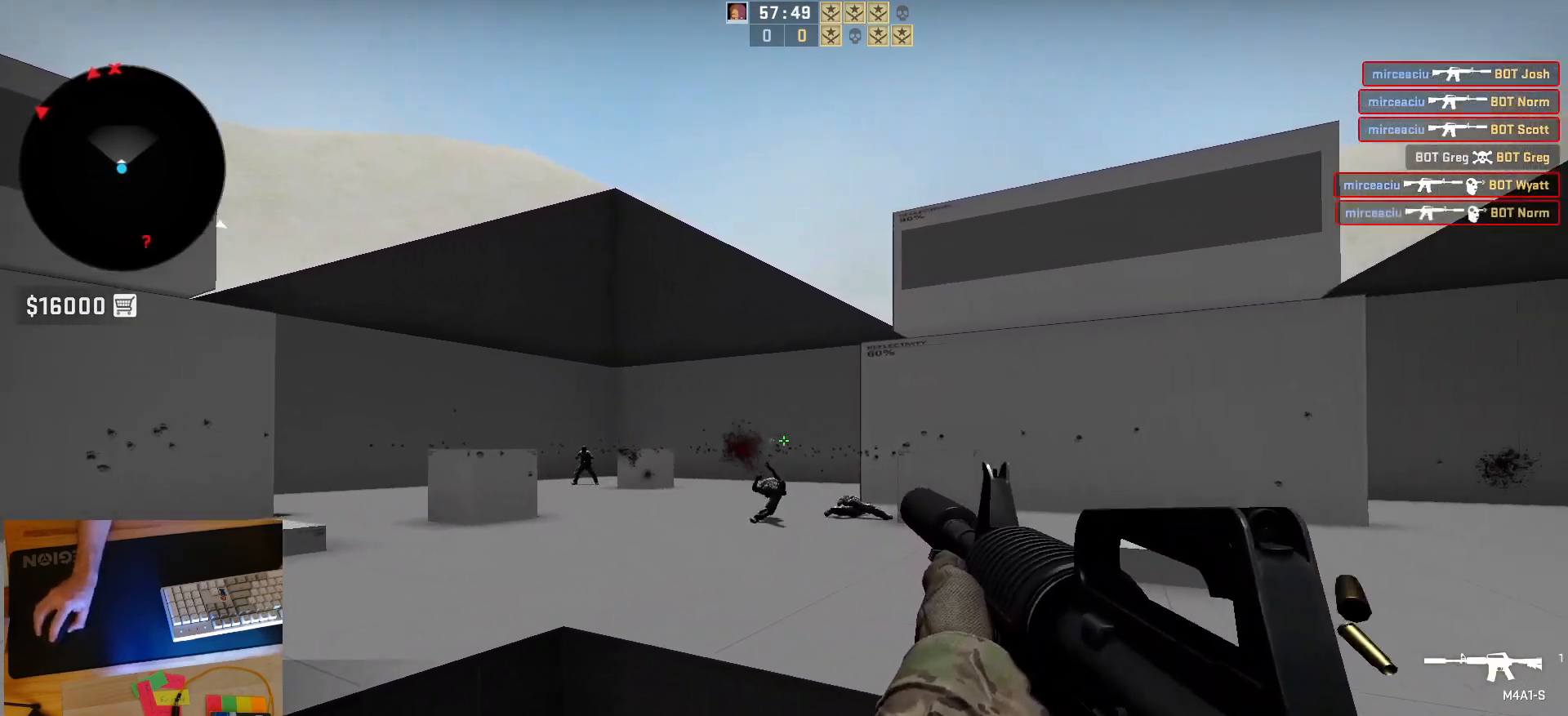
{"keys": ["d"], "mouse": [], "events": [[183, "a", "up"], [183, "d", "down"]]}
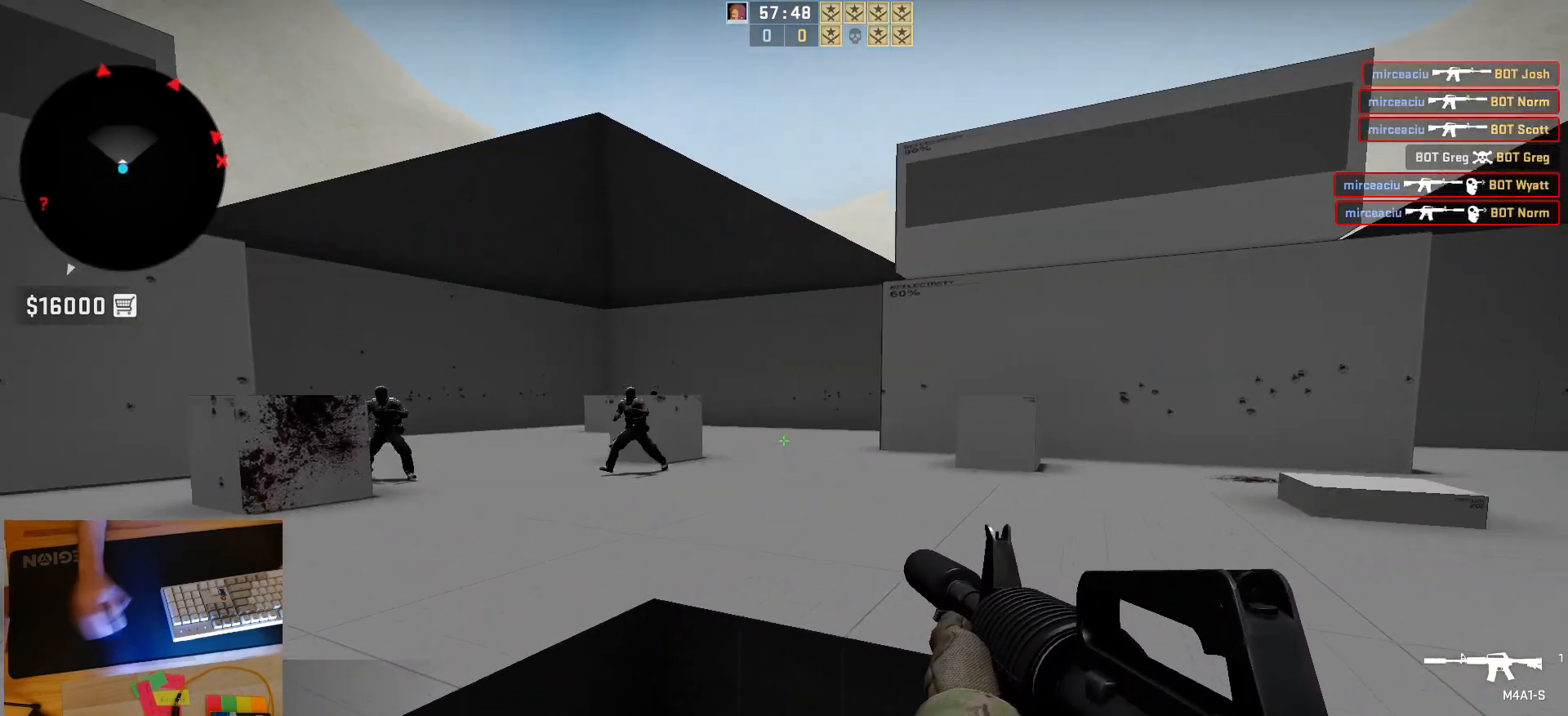
{"keys": [], "mouse": ["left"], "events": [[17, "a", "down"], [17, "d", "up"], [150, "d", "down"], [200, "a", "up"], [283, "a", "down"], [283, "d", "up"], [350, "d", "down"], [433, "a", "up"], [450, "mouse_left", "down"], [483, "d", "up"]]}
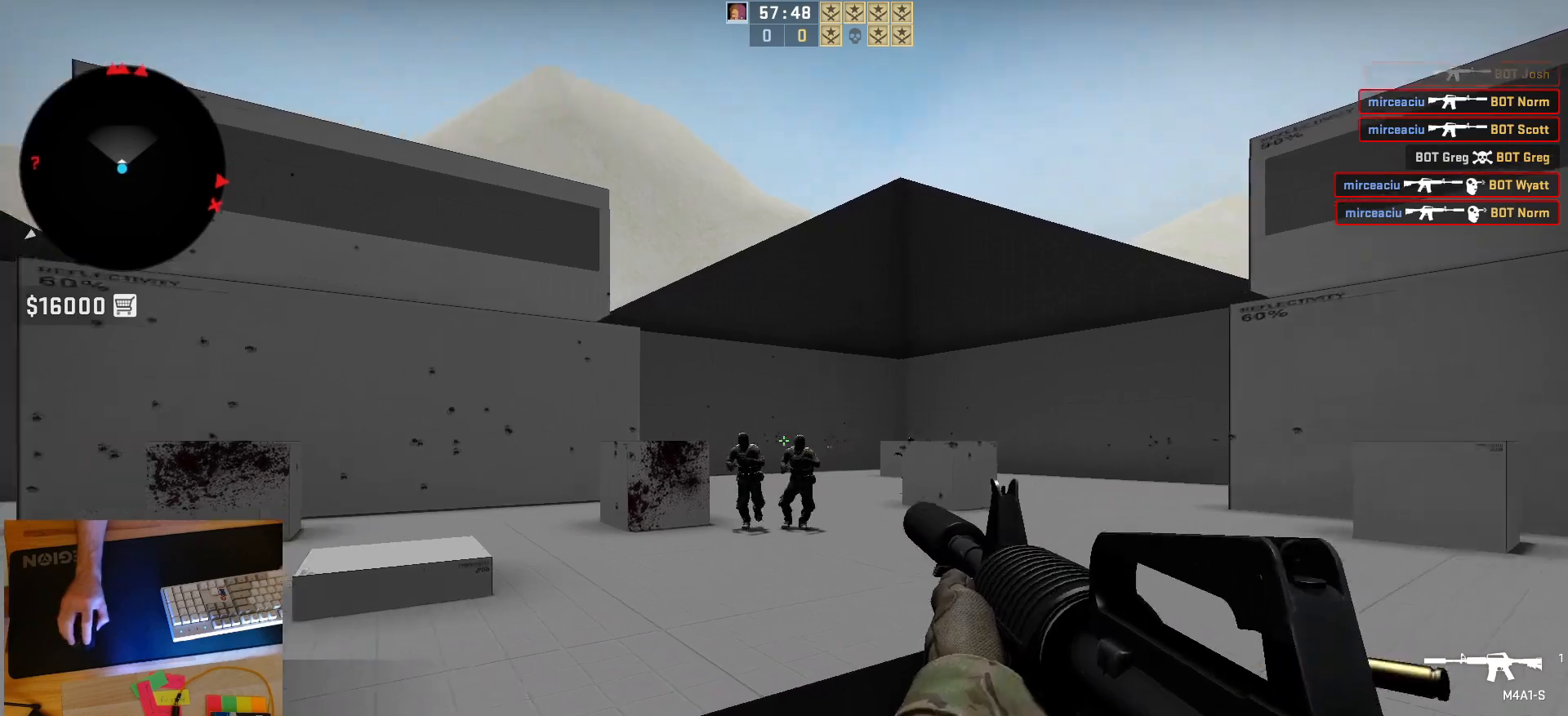
{"keys": [], "mouse": ["left"], "events": []}
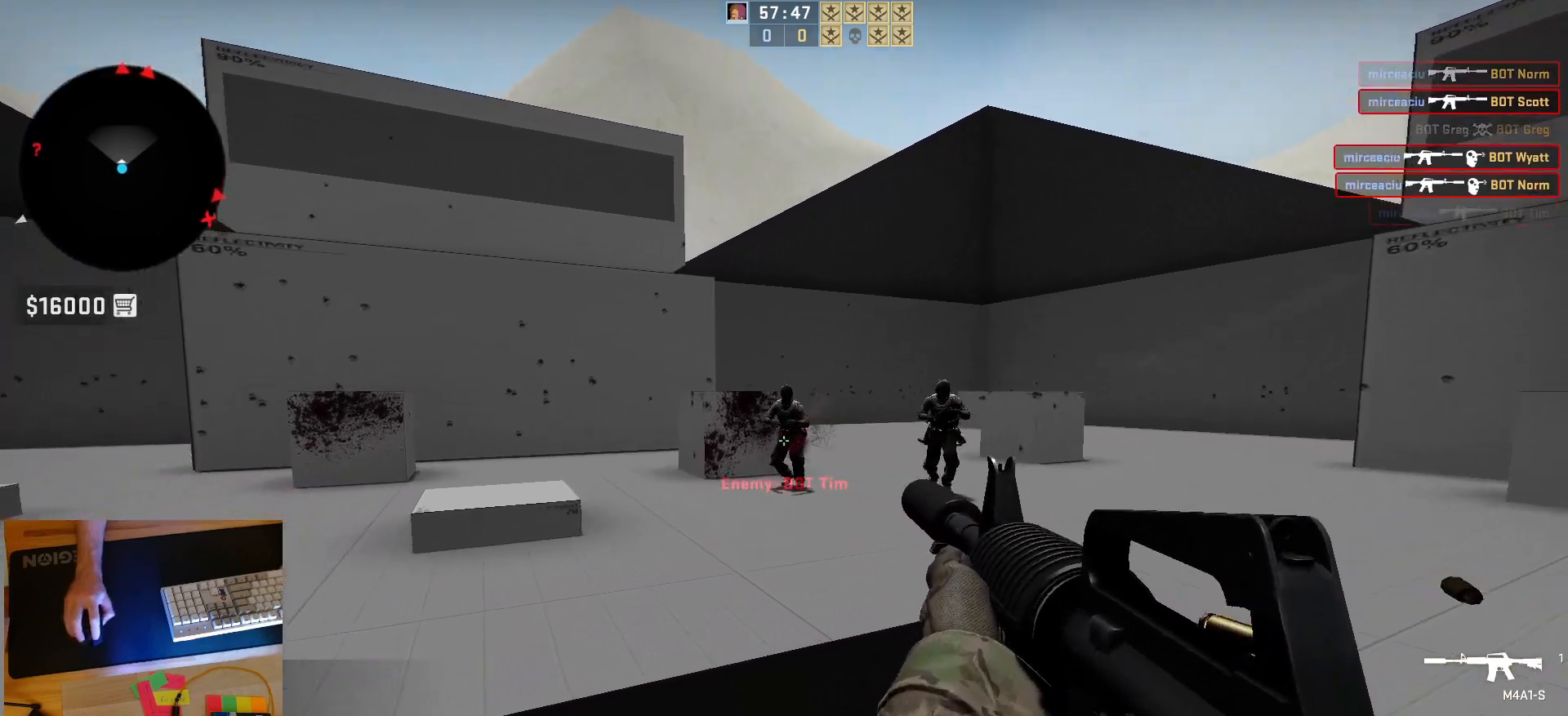
{"keys": [], "mouse": ["left"], "events": [[267, "mouse_left", "up"], [400, "mouse_left", "down"]]}
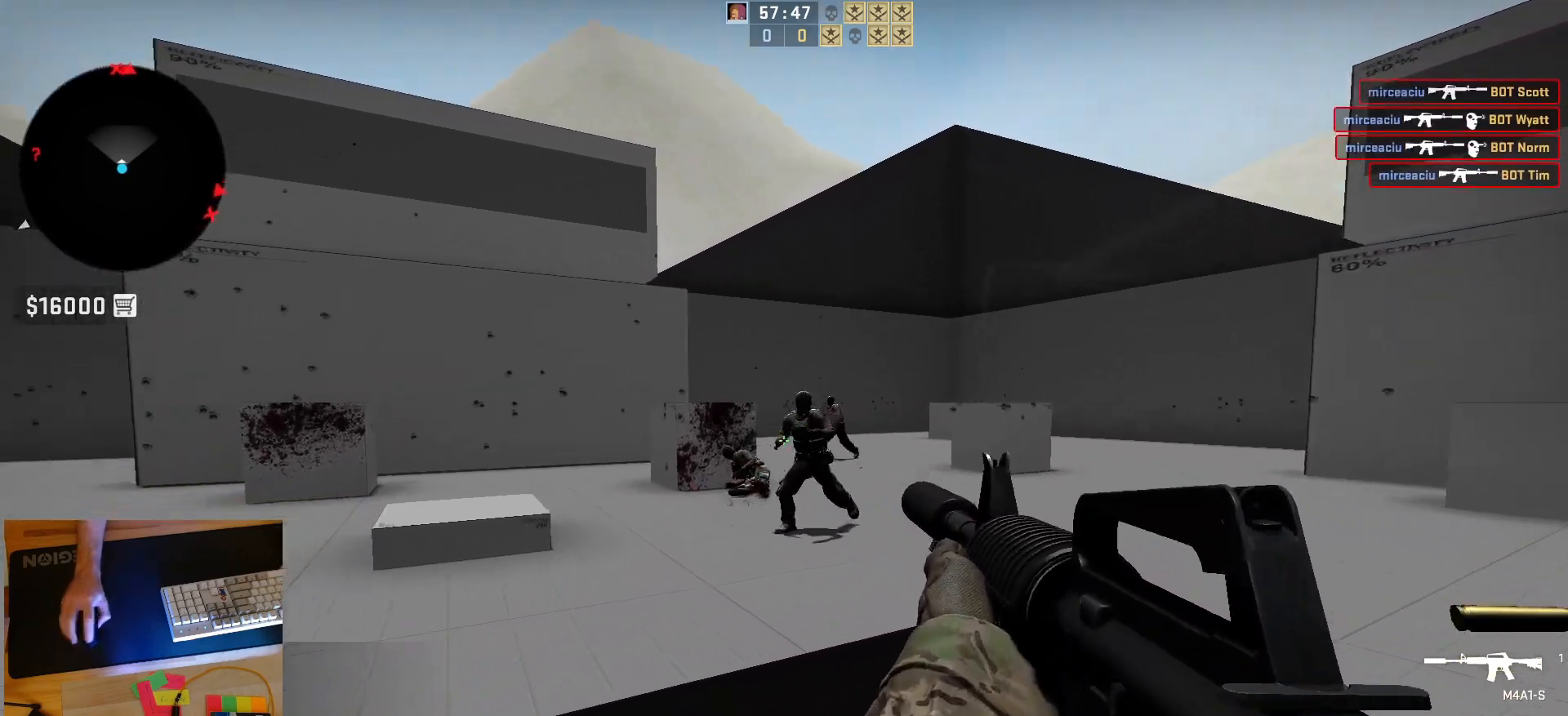
{"keys": [], "mouse": ["left"], "events": []}
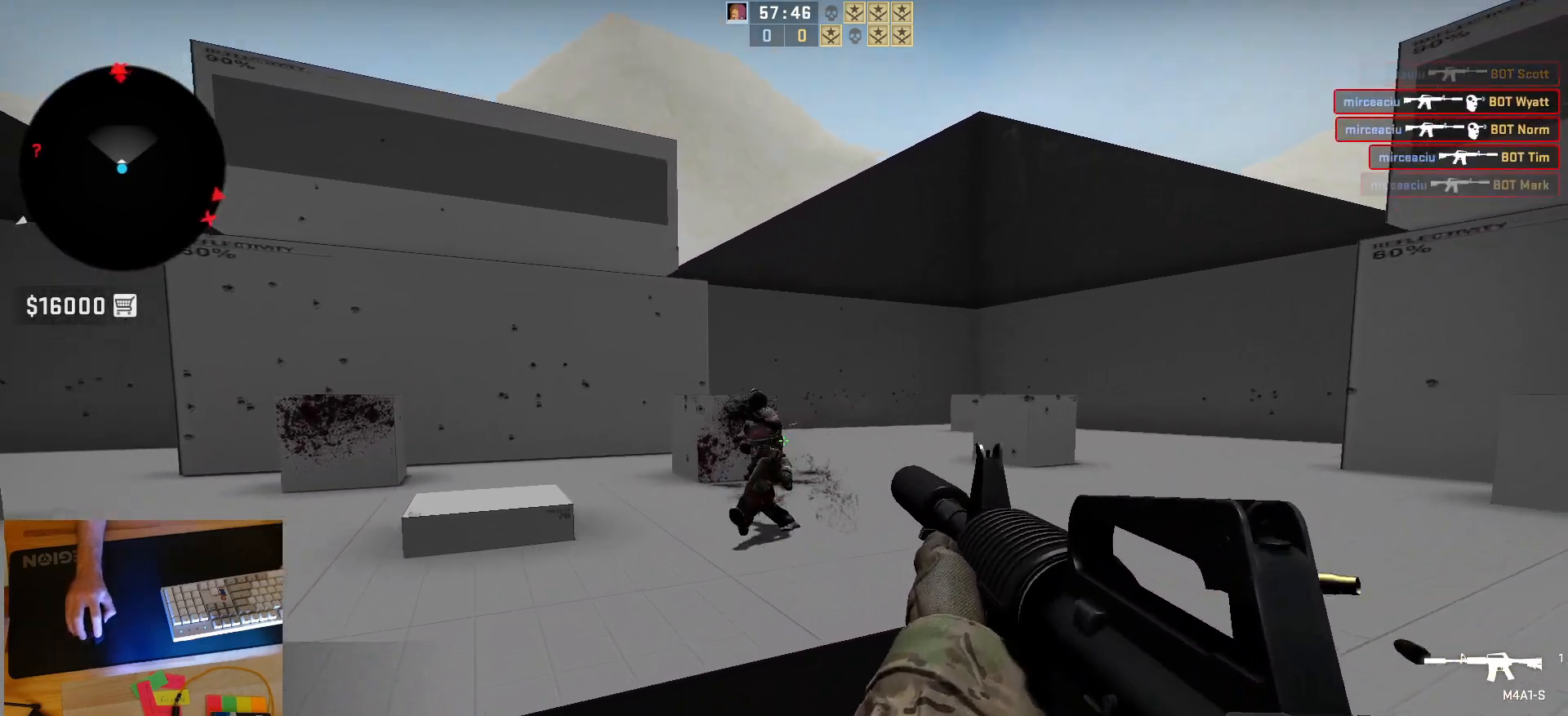
{"keys": ["a"], "mouse": [], "events": [[200, "mouse_left", "up"], [283, "d", "down"], [400, "a", "down"], [433, "d", "up"]]}
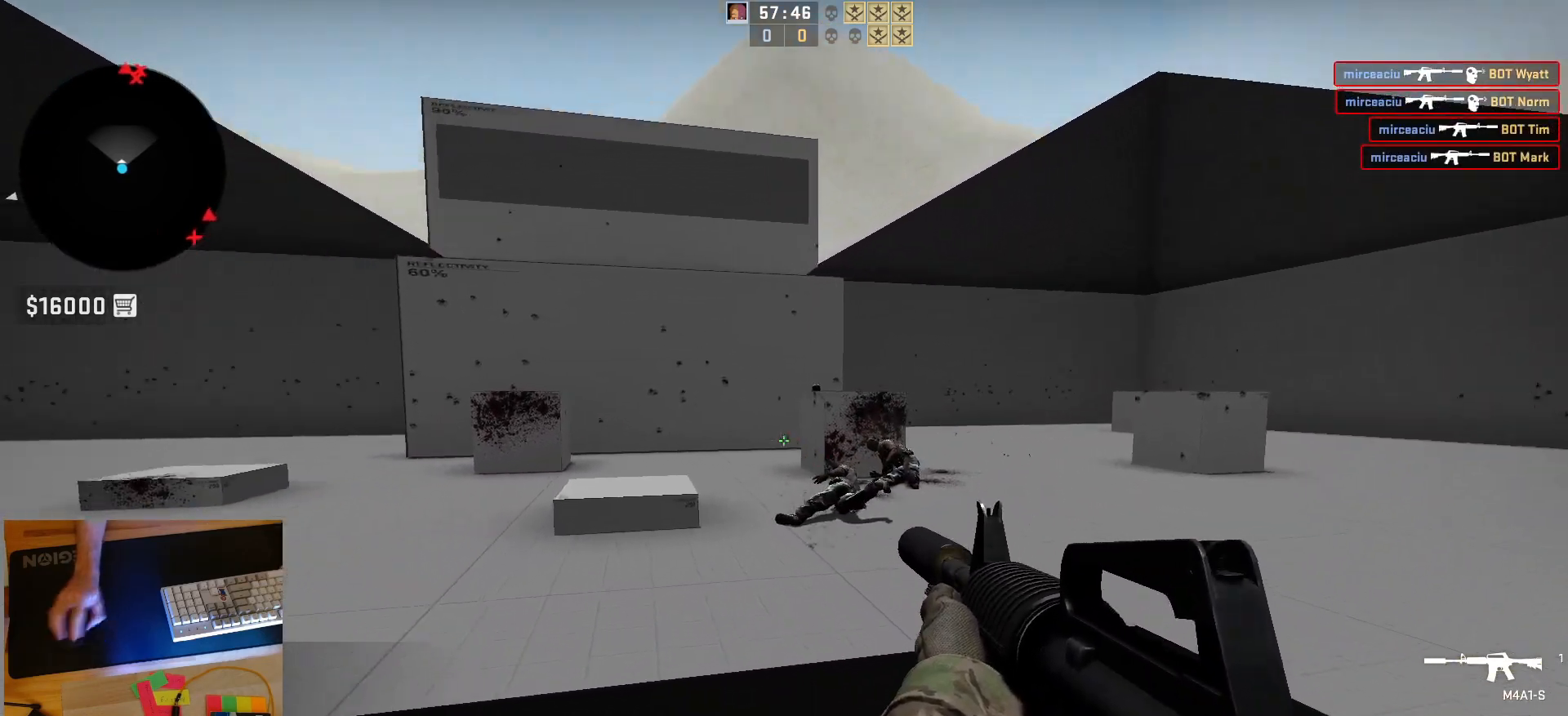
{"keys": [], "mouse": ["left"], "events": [[33, "d", "down"], [83, "a", "up"], [150, "d", "up"], [250, "mouse_left", "down"]]}
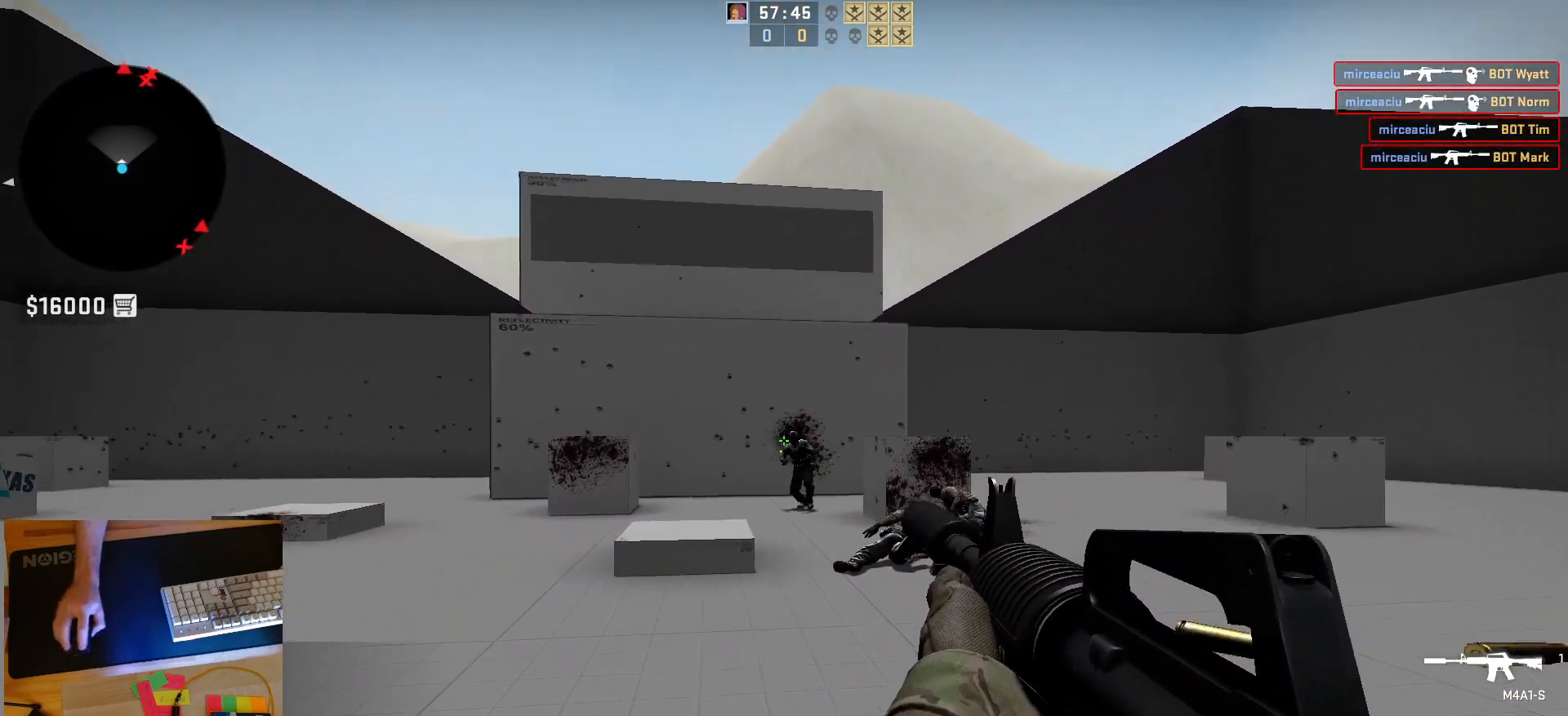
{"keys": ["s"], "mouse": ["left"], "events": [[83, "mouse_left", "up"], [317, "mouse_left", "down"], [467, "s", "down"]]}
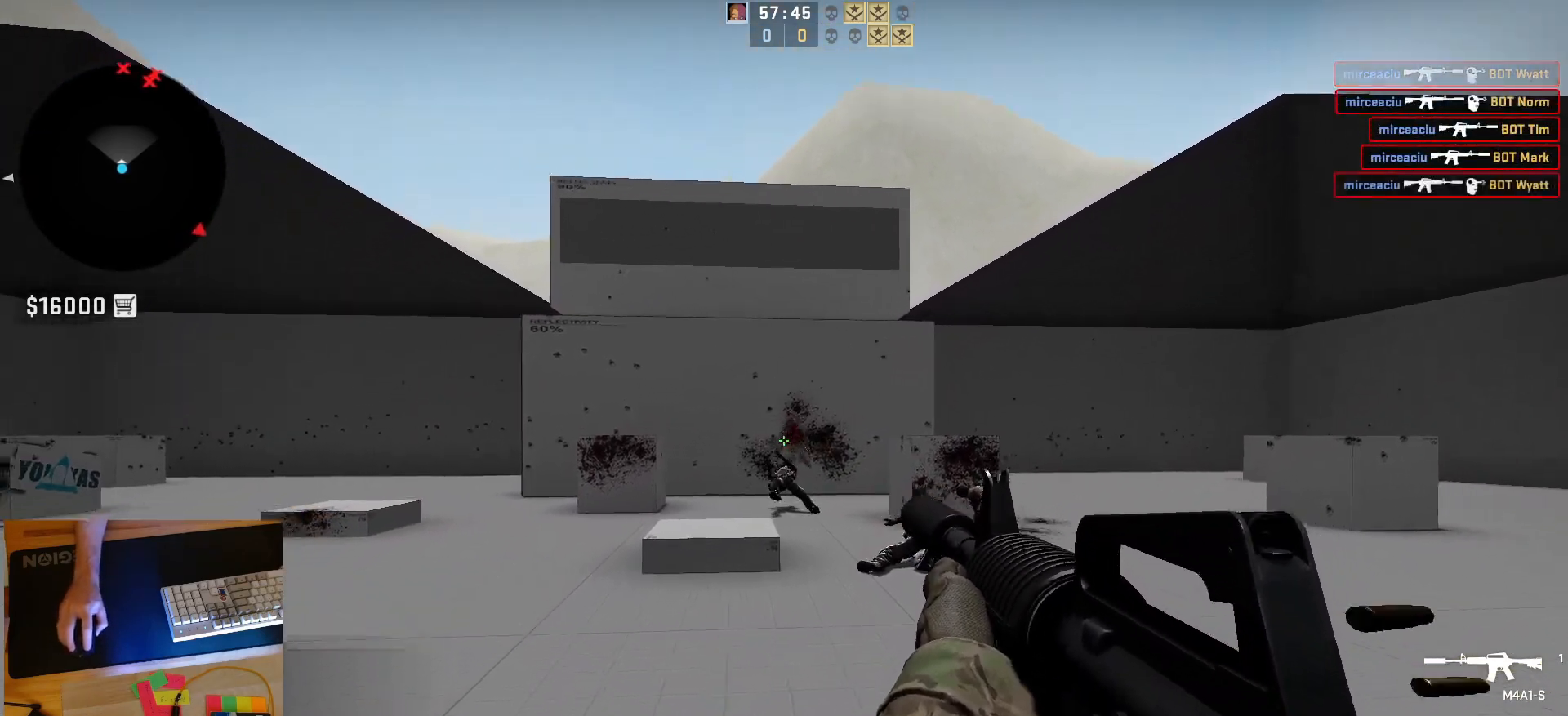
{"keys": ["a"], "mouse": [], "events": [[50, "mouse_left", "up"], [267, "a", "down"], [300, "s", "up"]]}
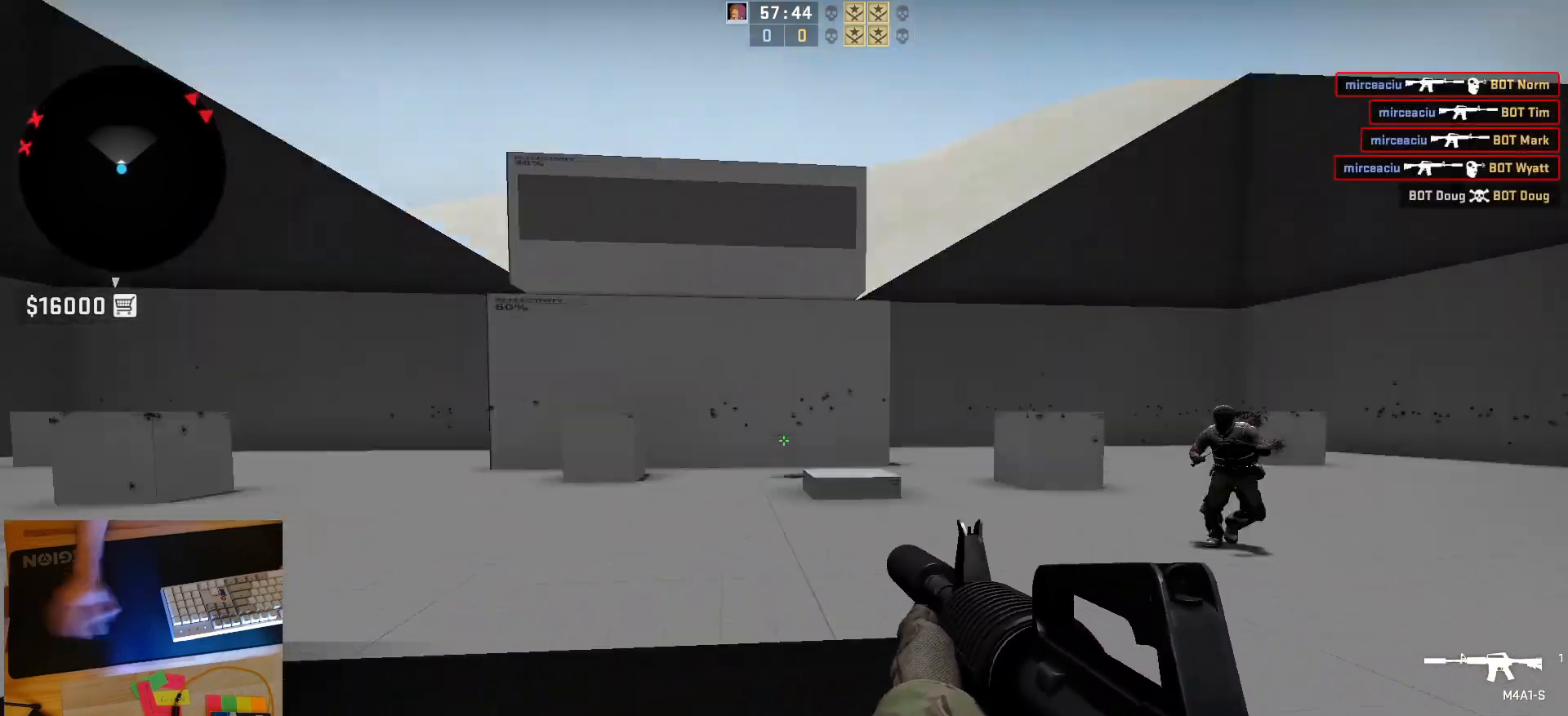
{"keys": ["a"], "mouse": [], "events": [[283, "a", "up"], [283, "d", "down"], [383, "a", "down"], [433, "d", "up"]]}
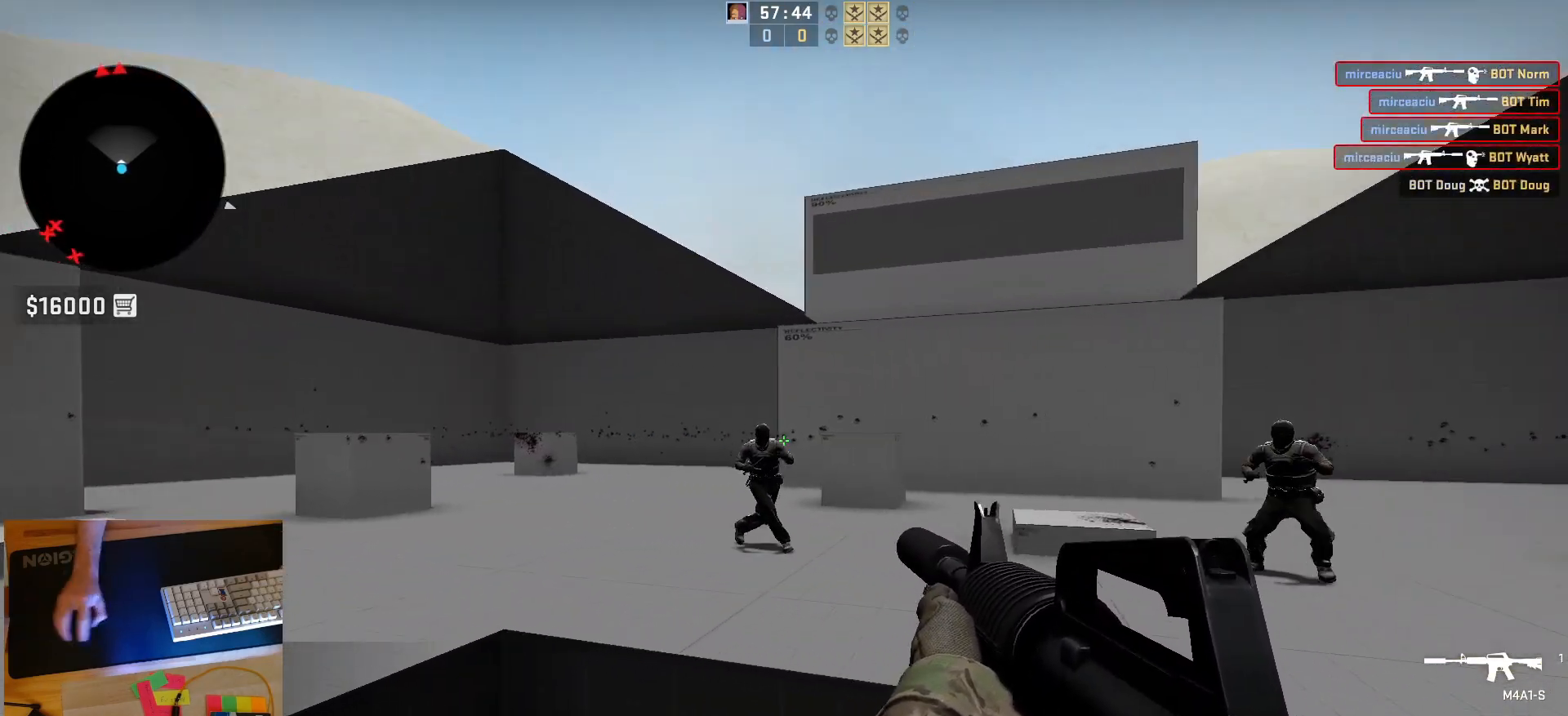
{"keys": ["s"], "mouse": ["left"], "events": [[50, "a", "up"], [83, "mouse_left", "down"], [350, "s", "down"]]}
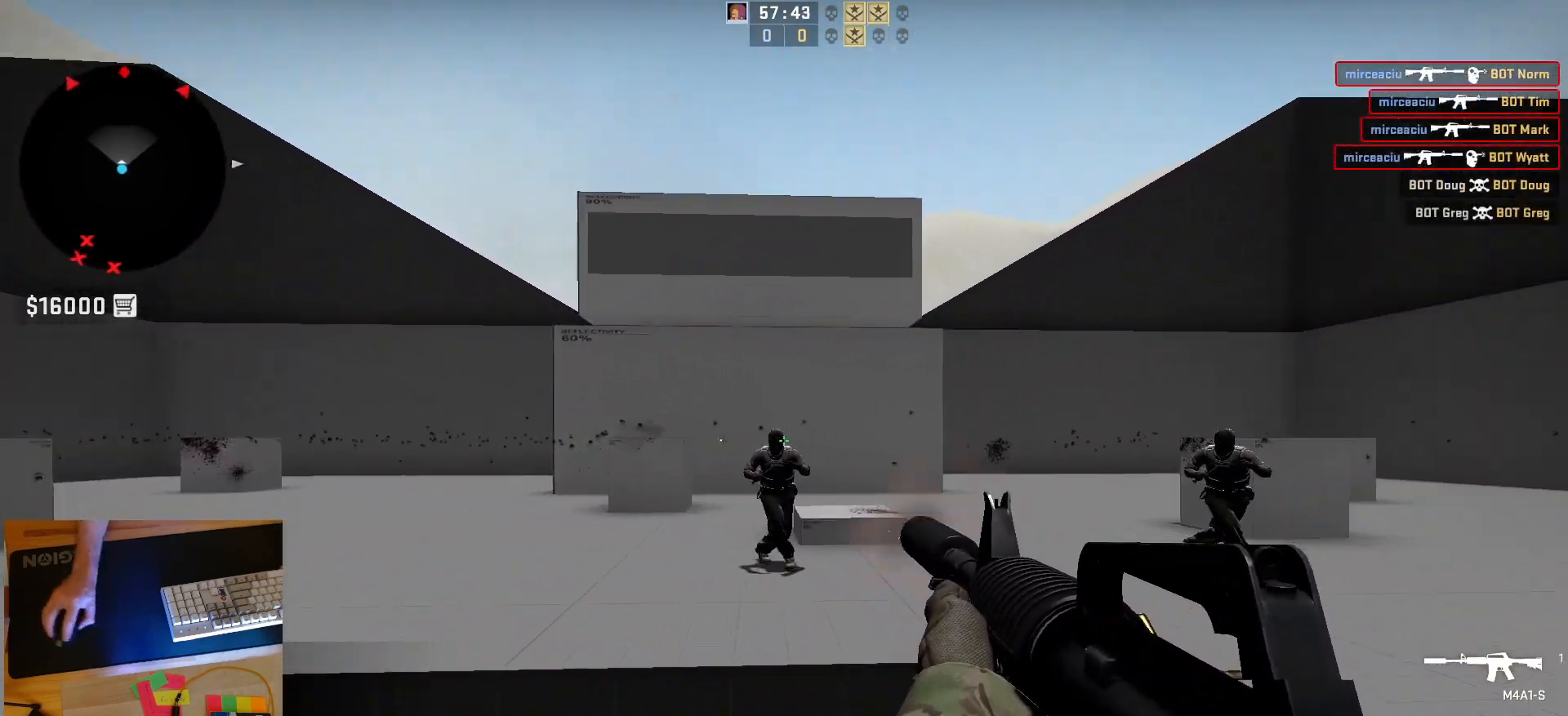
{"keys": [], "mouse": ["left"], "events": [[50, "s", "up"], [133, "mouse_left", "up"], [433, "mouse_left", "down"]]}
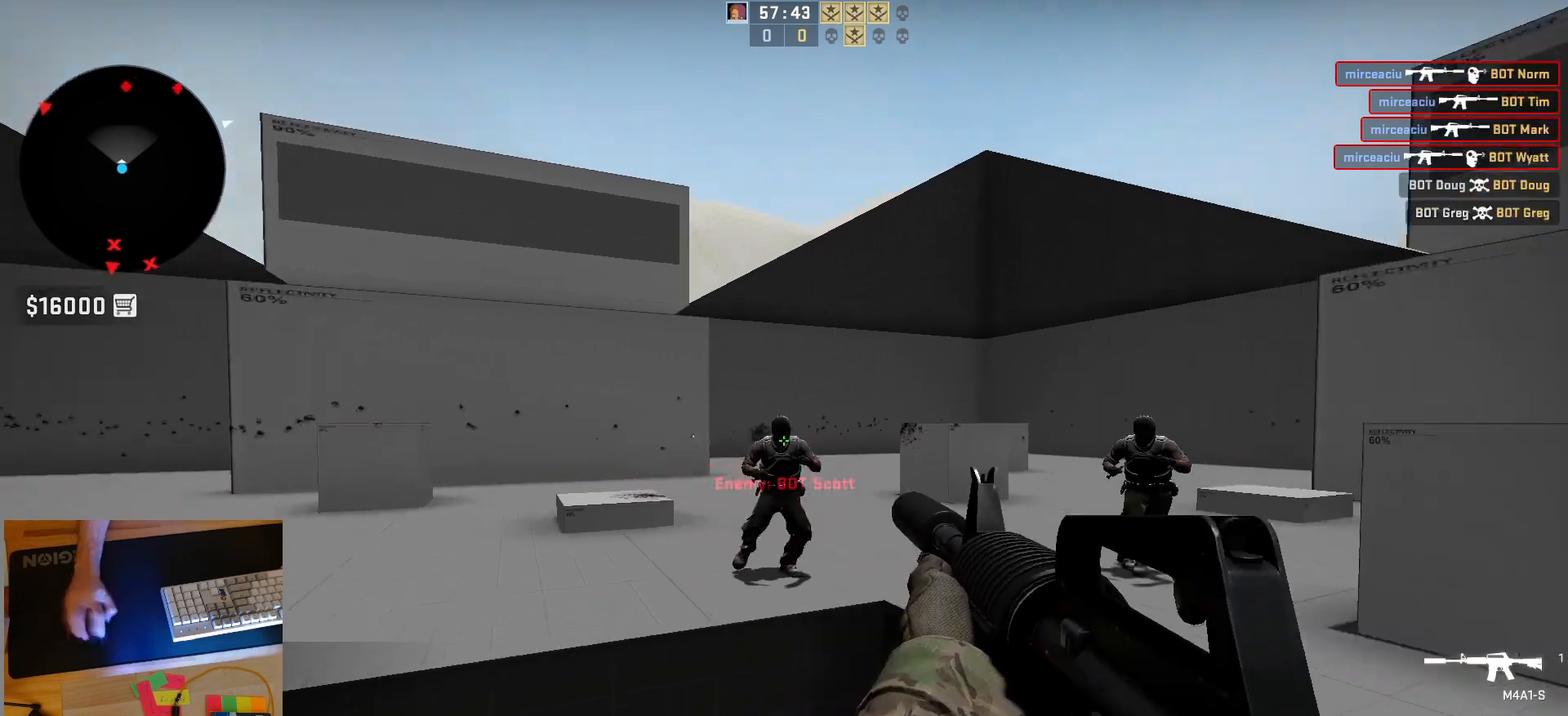
{"keys": ["a"], "mouse": ["left"], "events": [[450, "a", "down"]]}
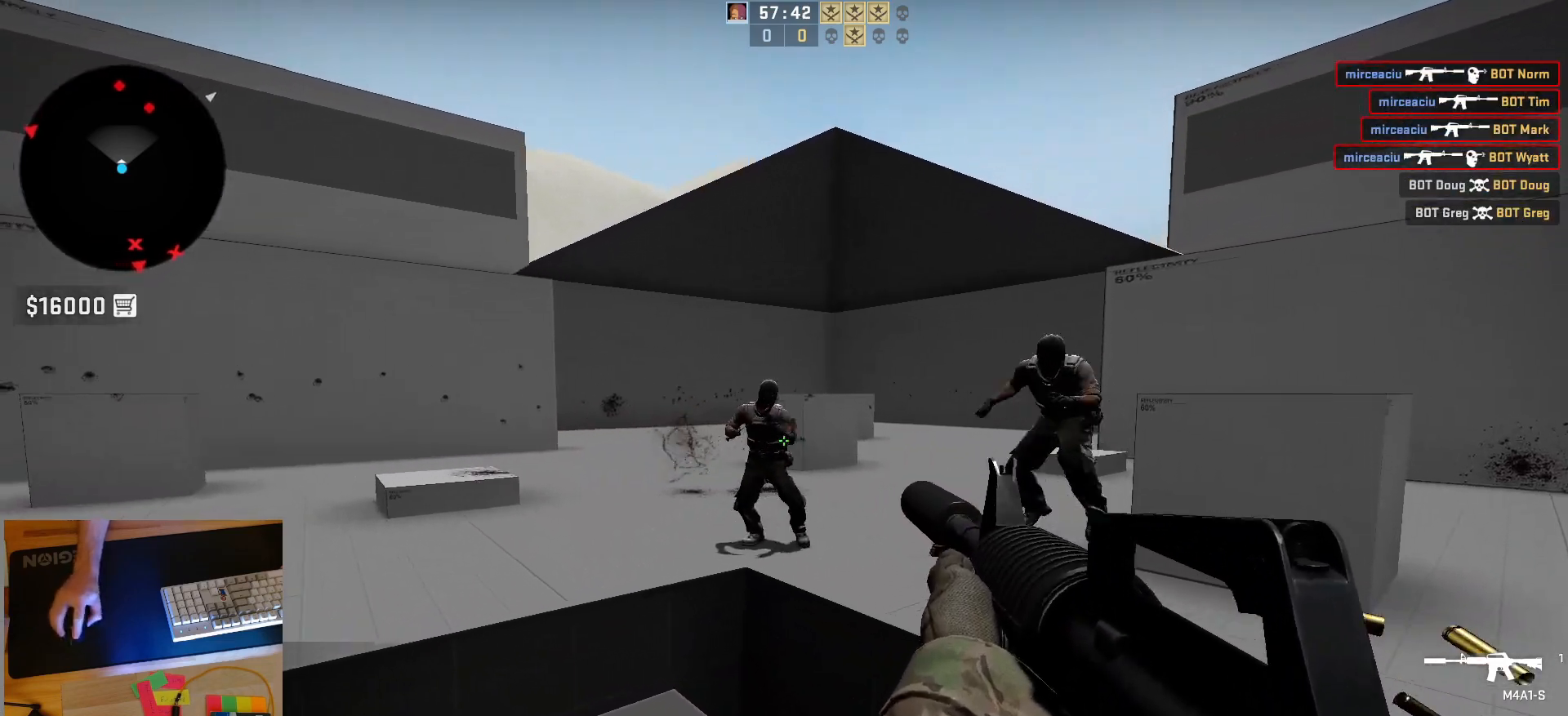
{"keys": [], "mouse": ["left"], "events": [[133, "a", "up"]]}
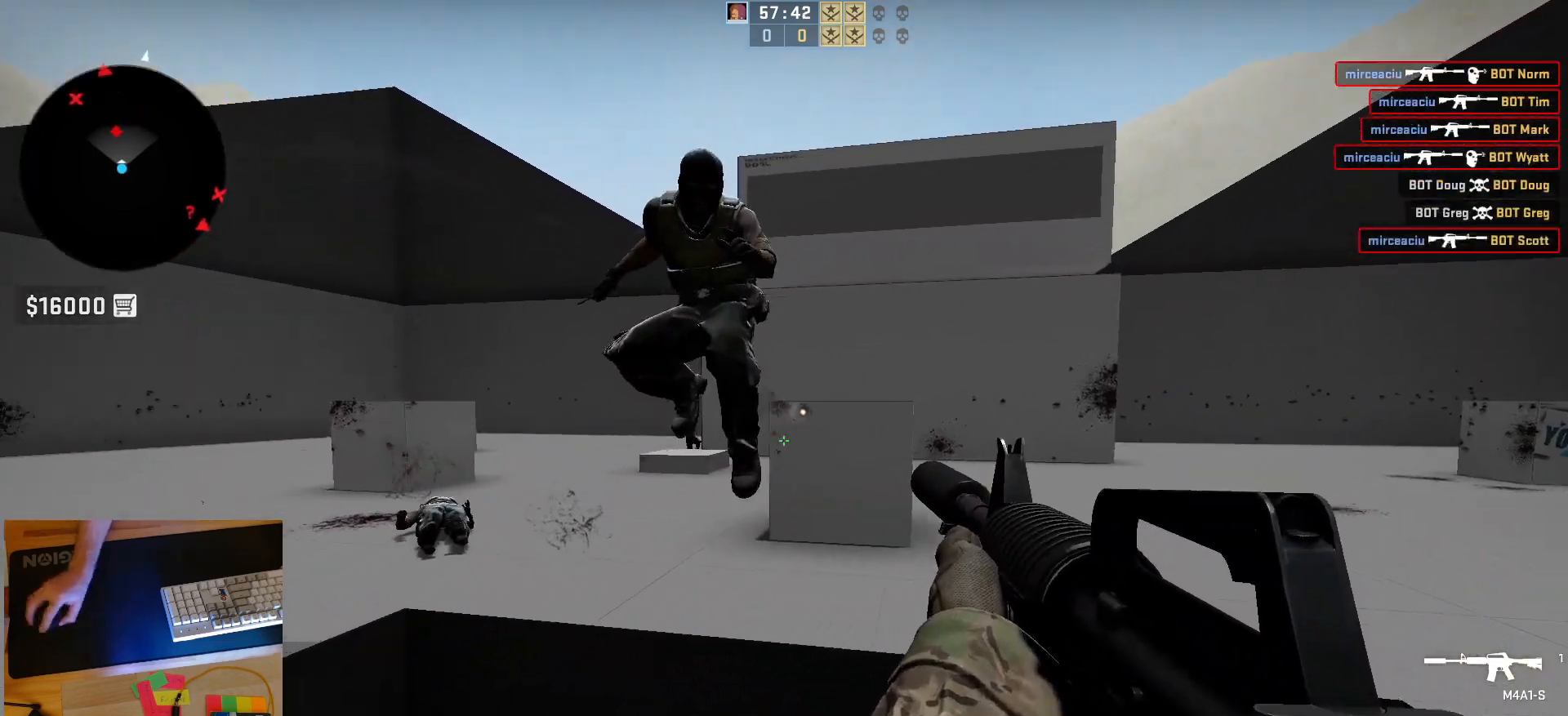
{"keys": ["a"], "mouse": [], "events": [[450, "mouse_left", "up"], [467, "a", "down"]]}
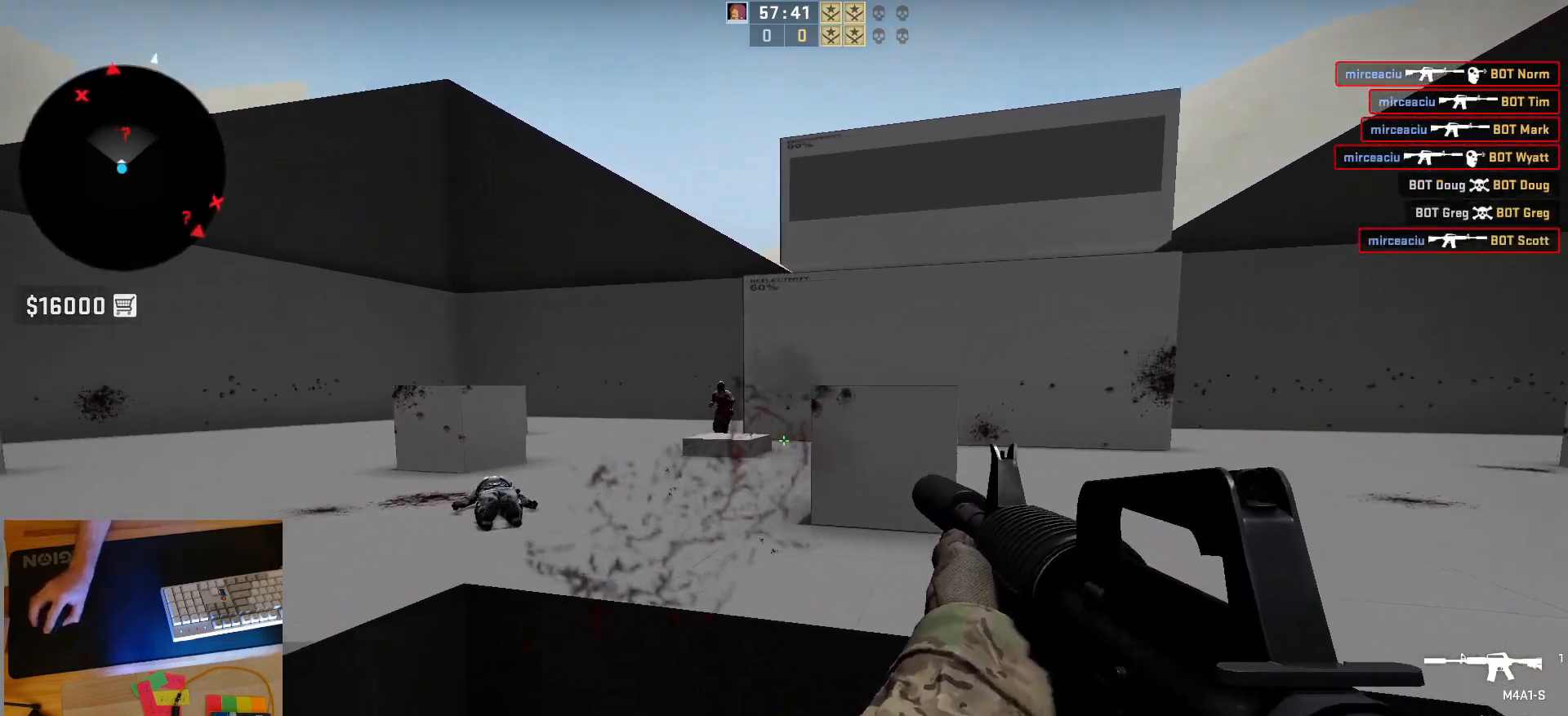
{"keys": [], "mouse": ["left"], "events": [[133, "a", "up"], [133, "d", "down"], [267, "a", "down"], [267, "d", "up"], [367, "d", "down"], [383, "a", "up"], [433, "mouse_left", "down"], [467, "d", "up"]]}
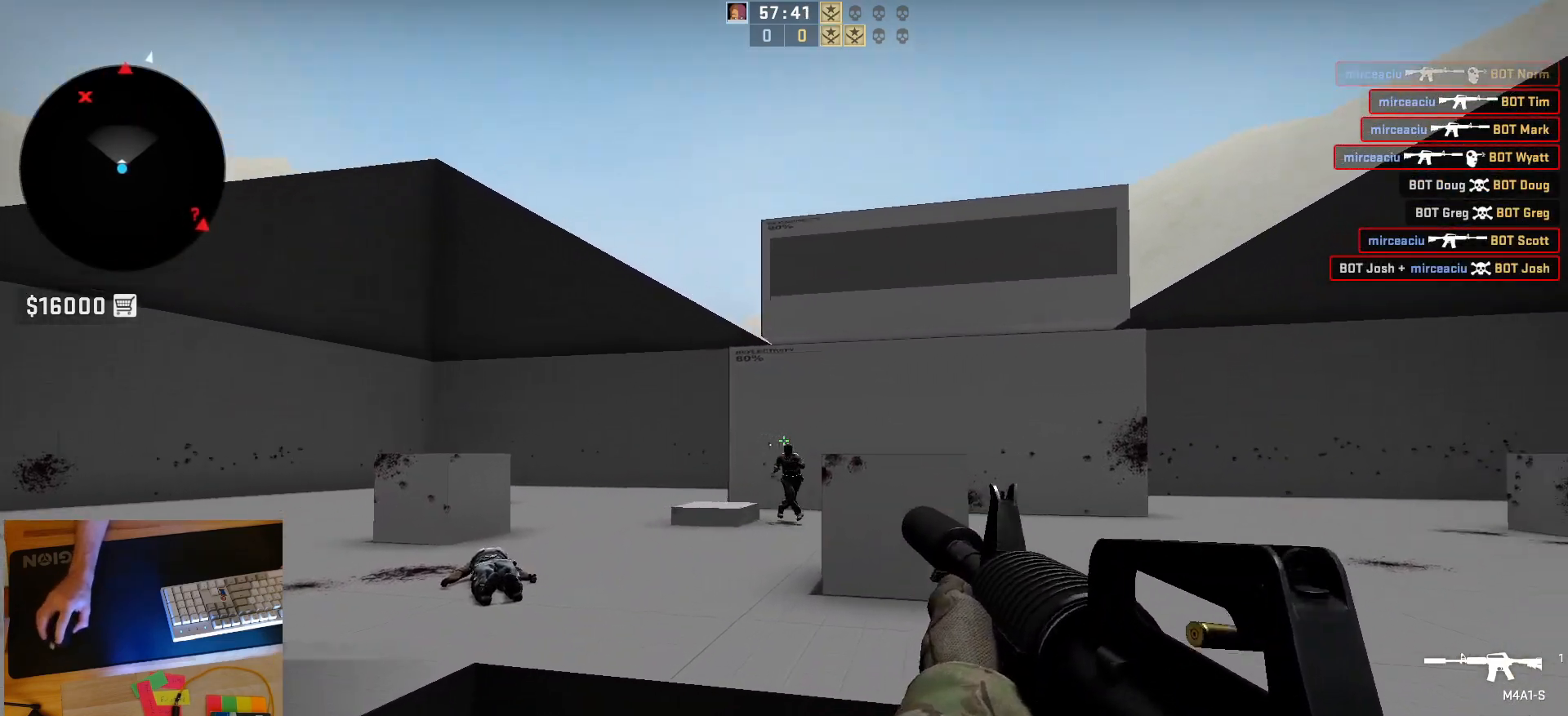
{"keys": ["a"], "mouse": [], "events": [[183, "mouse_left", "up"], [500, "a", "down"]]}
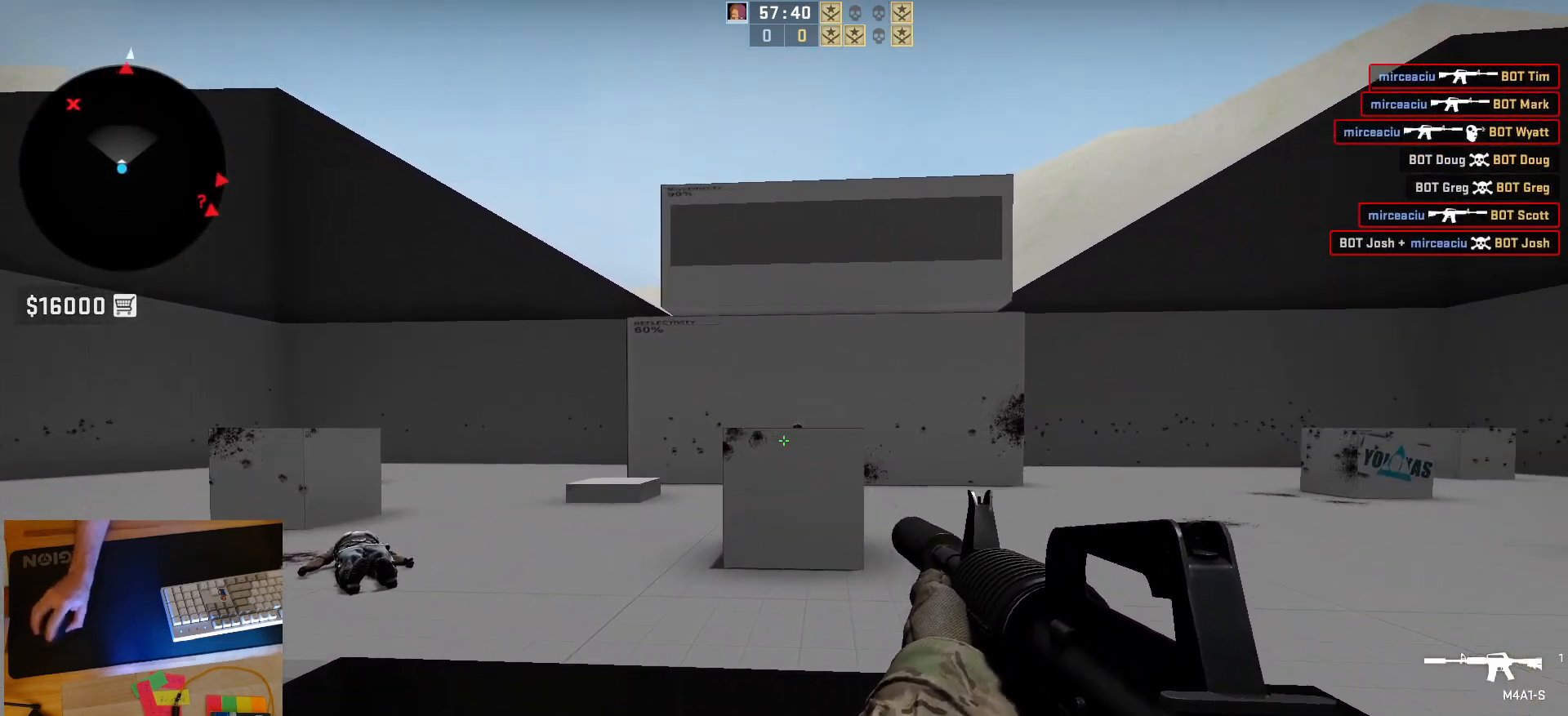
{"keys": [], "mouse": ["left"], "events": [[133, "d", "down"], [183, "a", "up"], [267, "a", "down"], [267, "d", "up"], [367, "d", "down"], [417, "a", "up"], [483, "d", "up"], [483, "mouse_left", "down"]]}
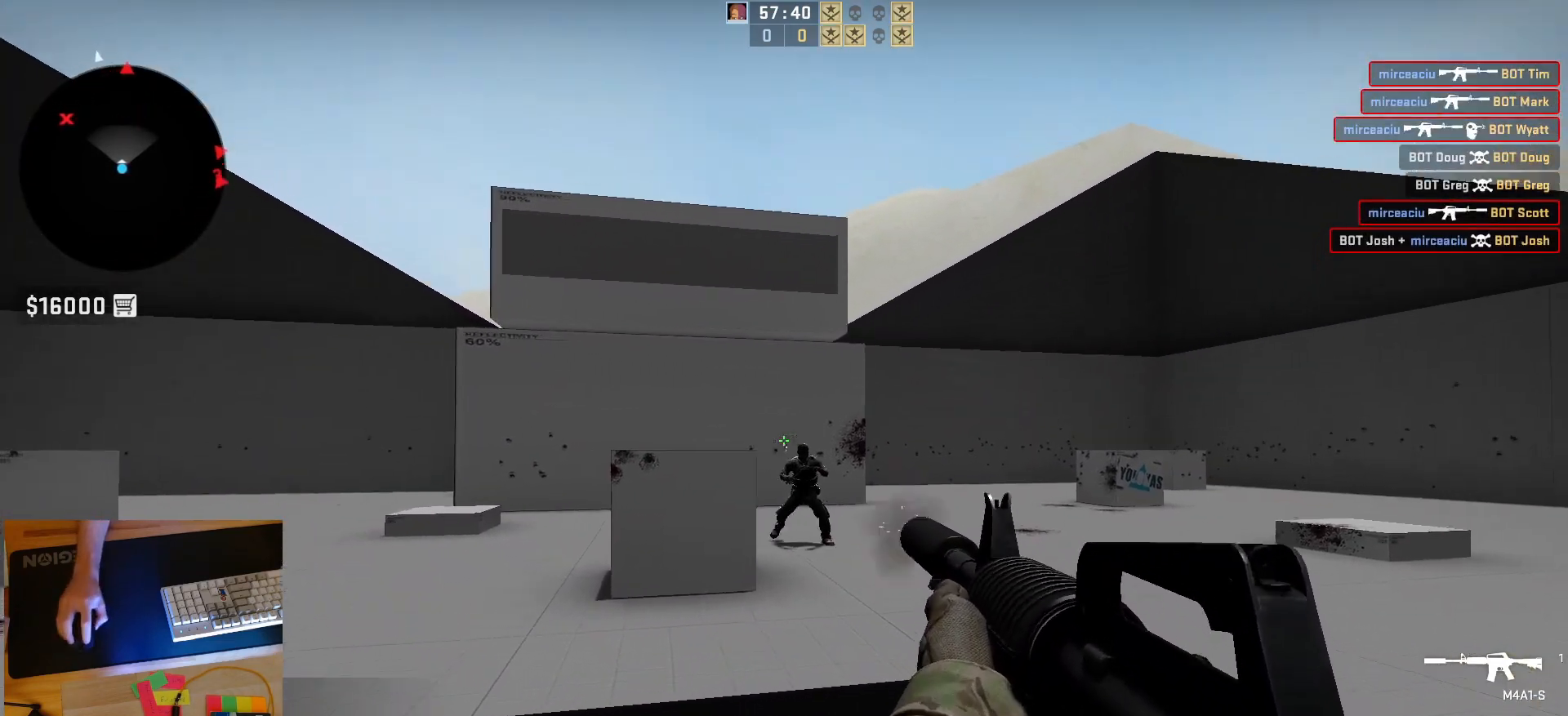
{"keys": [], "mouse": [], "events": [[250, "mouse_left", "up"]]}